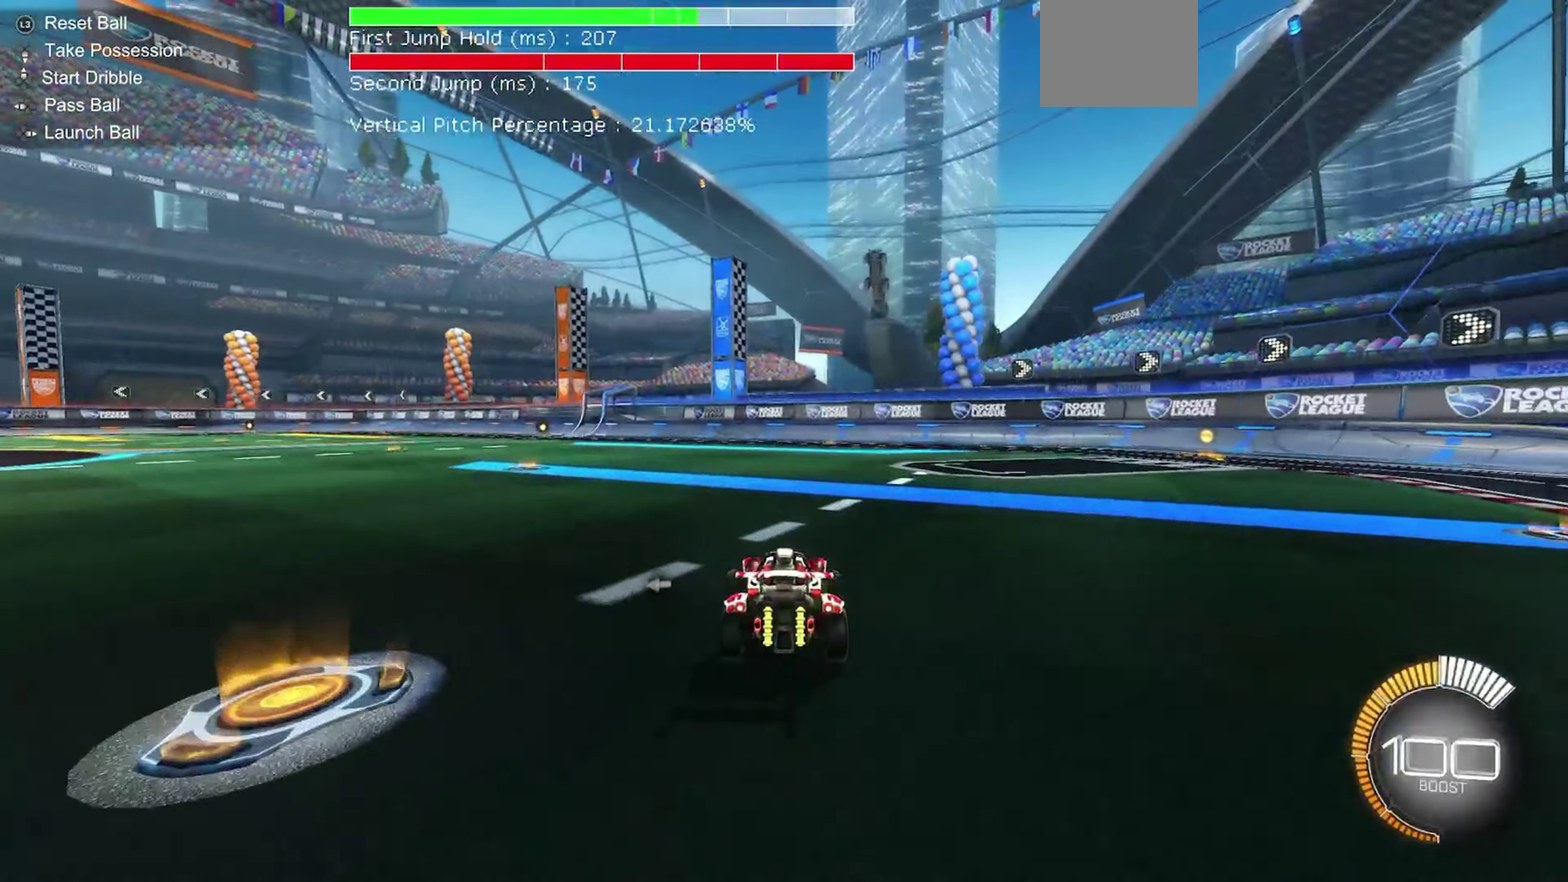
Gameplay with a controller (Xbox layout); each line is a JSON object with the inputs held at the frame after it (dt_ms = milliseconds from this image to that frame). "events" lists button and stick changes between this image and that frame as [ms after this image, input, new state], when the widget could be followed in between. Not read: L3 R3.
{"dt_ms": 250, "buttons": ["R2"], "left_stick": "center", "events": [[100, "left_stick", "center"]]}
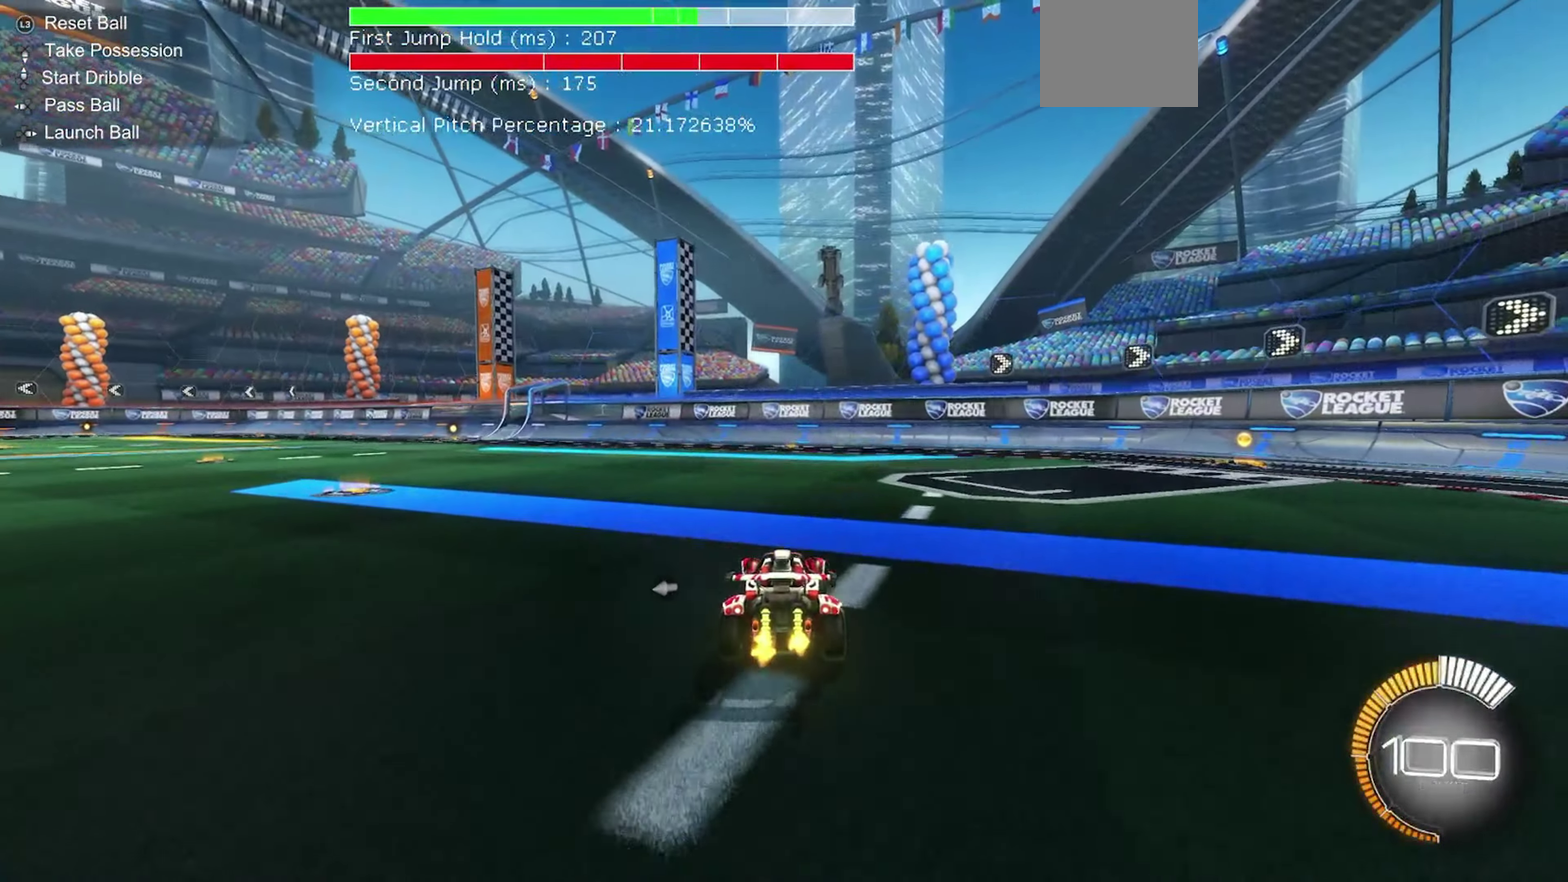
{"dt_ms": 750, "buttons": ["R2"], "left_stick": "center", "events": [[200, "B", "down"], [317, "left_stick", "up-right"], [350, "B", "up"], [383, "left_stick", "center"], [533, "Y", "down"], [600, "left_stick", "up-right"], [617, "Y", "up"], [717, "left_stick", "center"]]}
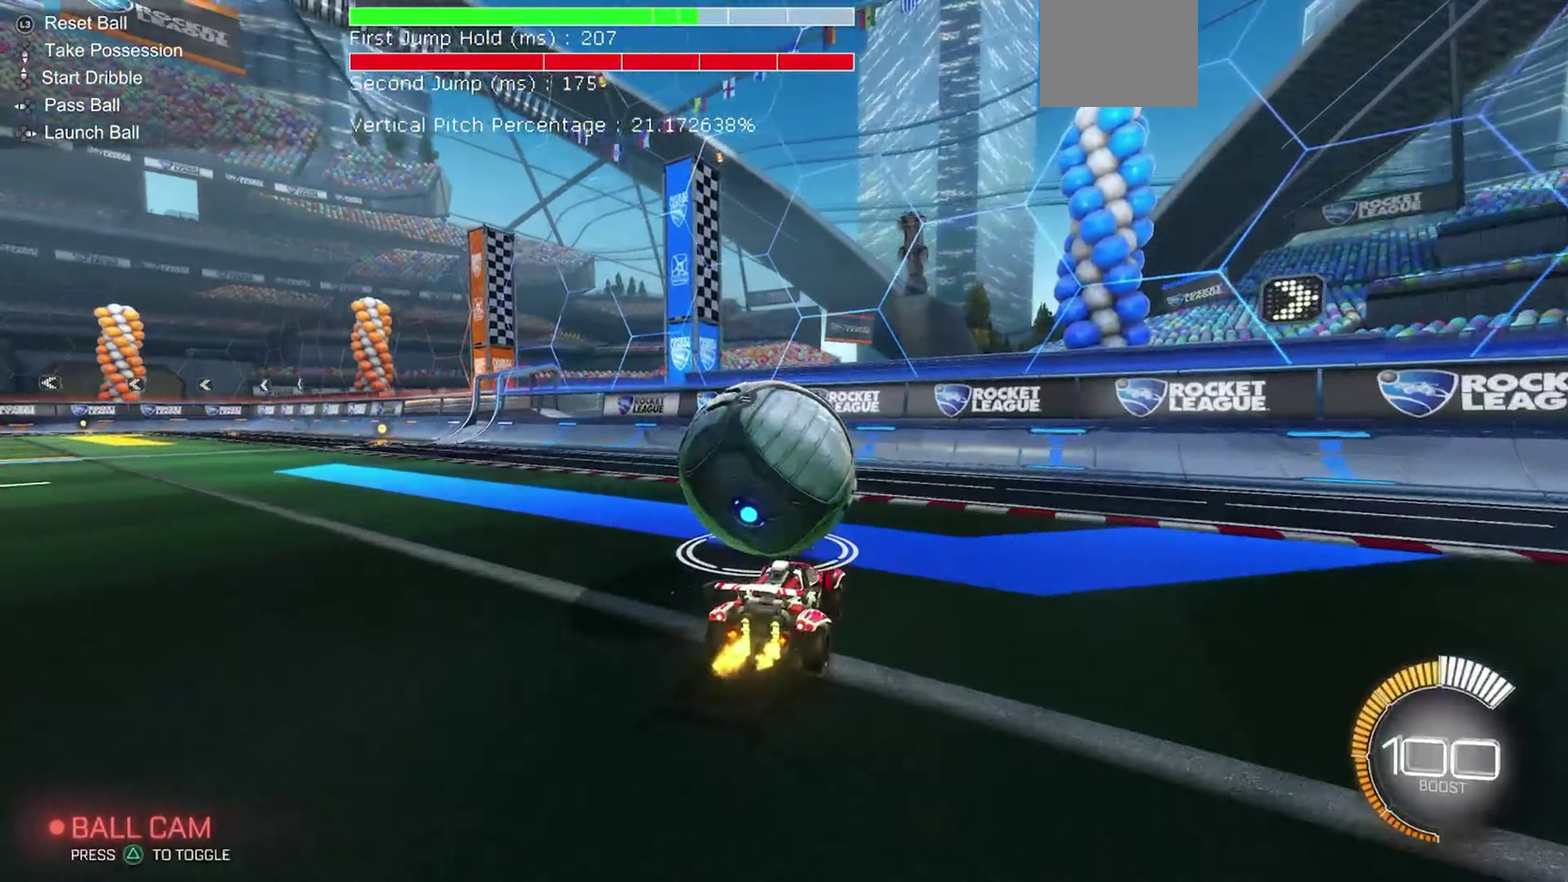
{"dt_ms": 250, "buttons": ["R2"], "left_stick": "center", "events": []}
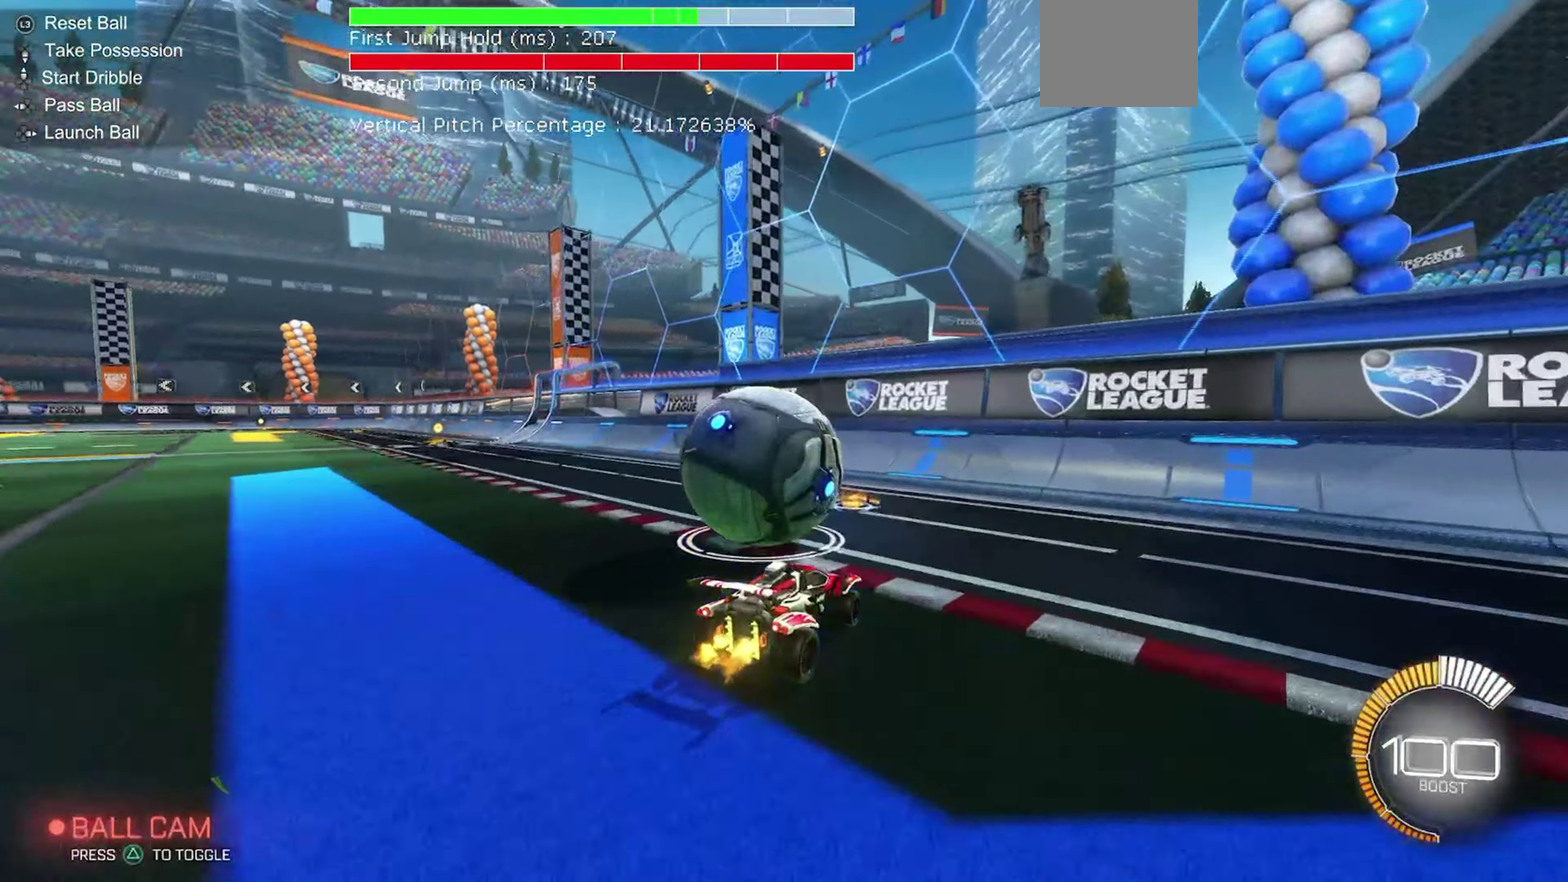
{"dt_ms": 650, "buttons": ["B", "R2"], "left_stick": "center", "events": [[183, "left_stick", "up-left"], [400, "left_stick", "center"], [633, "B", "down"]]}
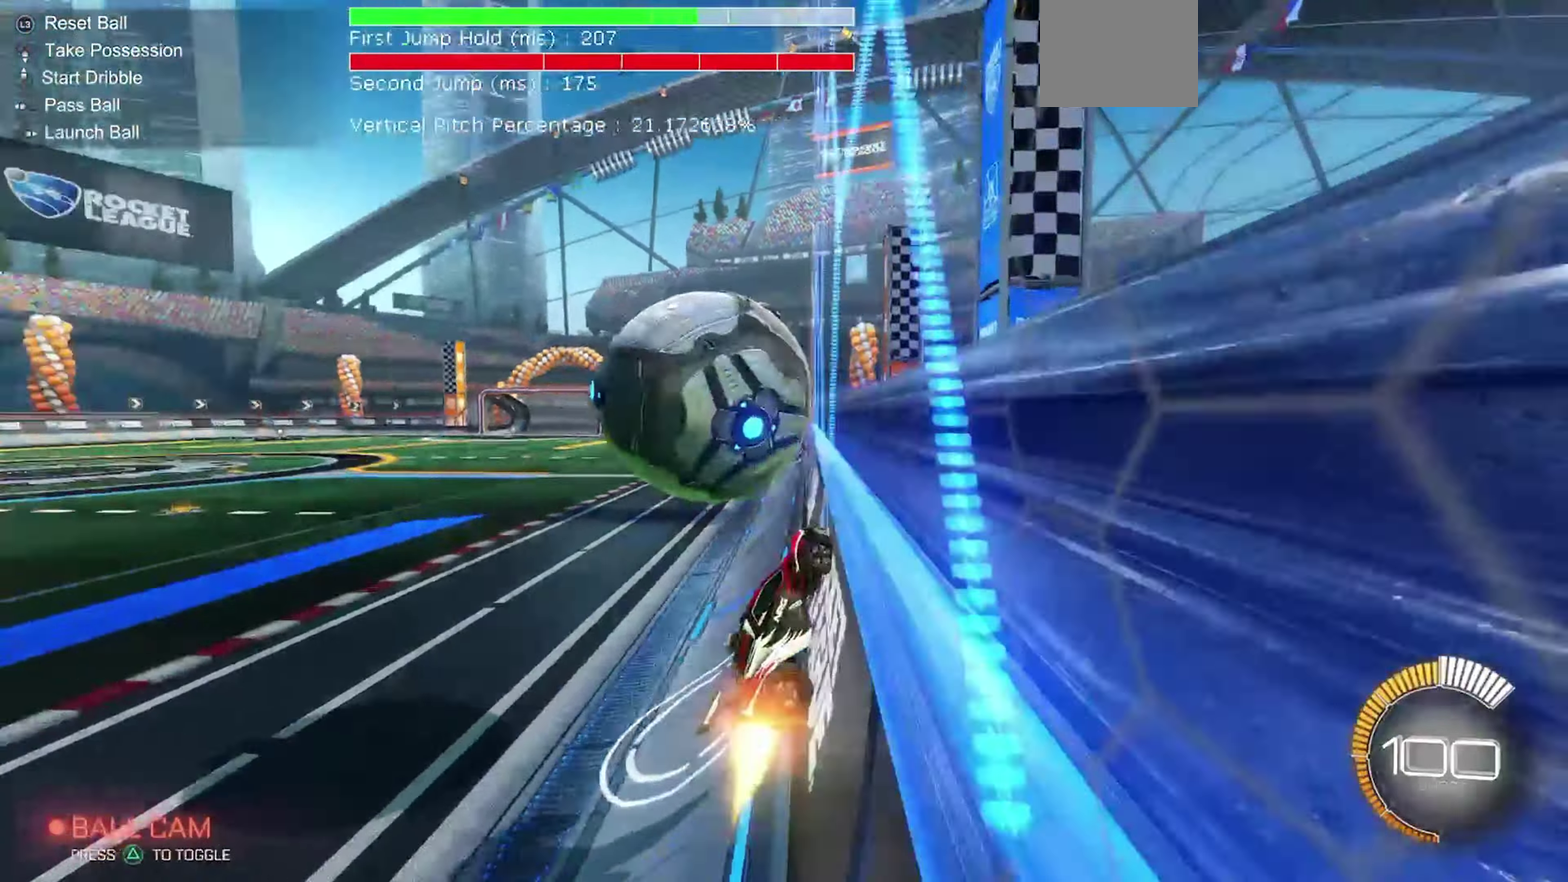
{"dt_ms": 350, "buttons": ["R1", "R2"], "left_stick": "up-left", "events": [[83, "left_stick", "up-left"], [100, "B", "up"], [167, "left_stick", "center"], [183, "A", "down"], [200, "R1", "down"], [250, "left_stick", "up-left"], [350, "A", "up"]]}
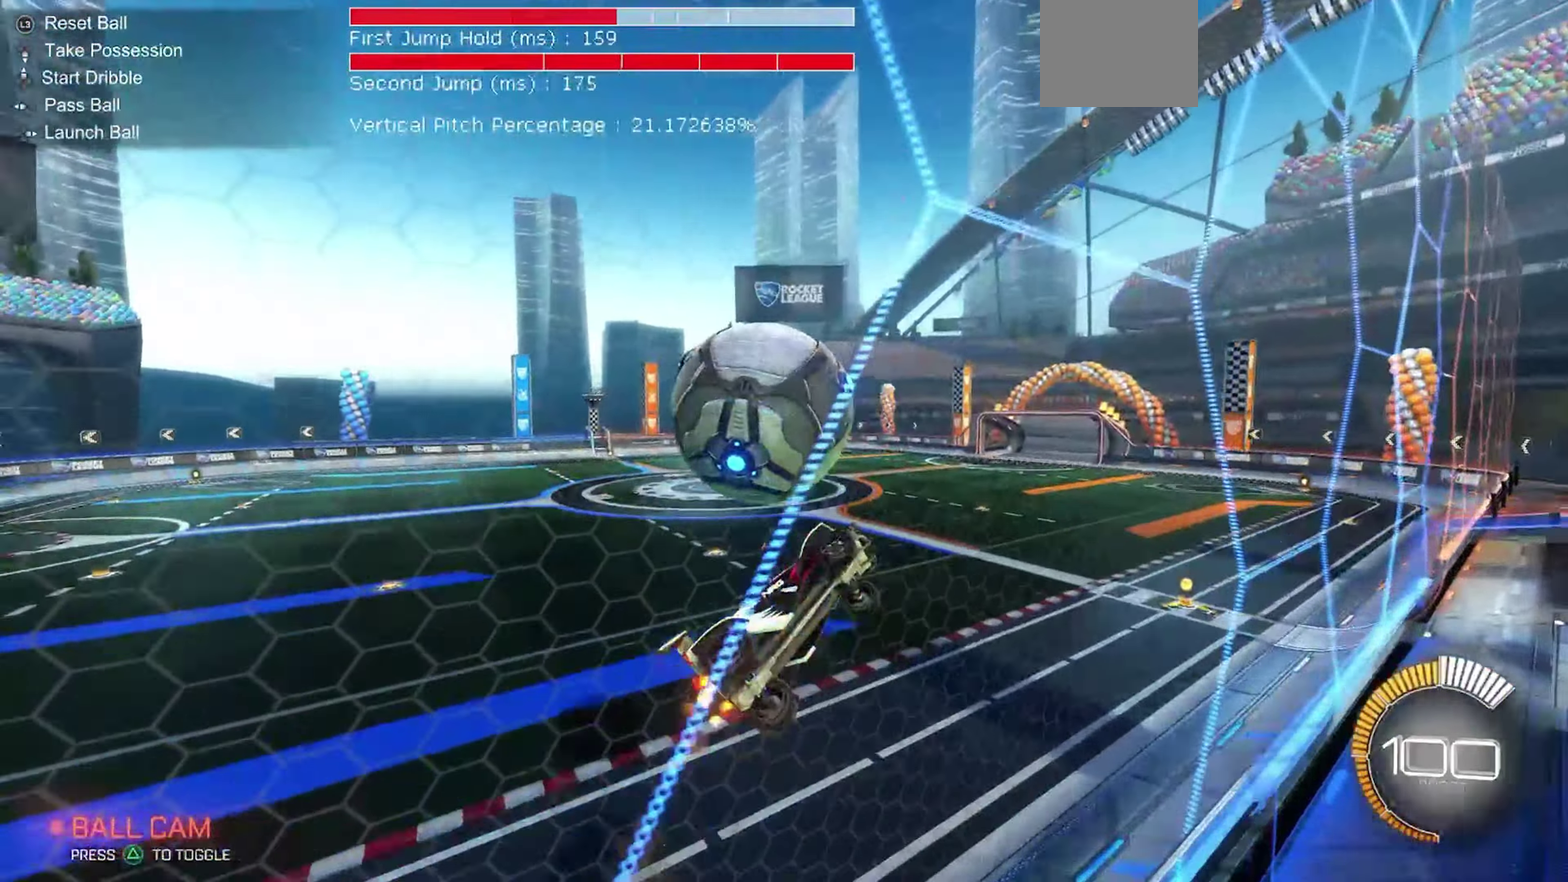
{"dt_ms": 550, "buttons": ["B", "R1", "R2"], "left_stick": "right", "events": [[83, "left_stick", "left"], [233, "R1", "up"], [350, "R1", "down"], [367, "left_stick", "up-left"], [450, "left_stick", "center"], [483, "B", "down"], [533, "left_stick", "right"]]}
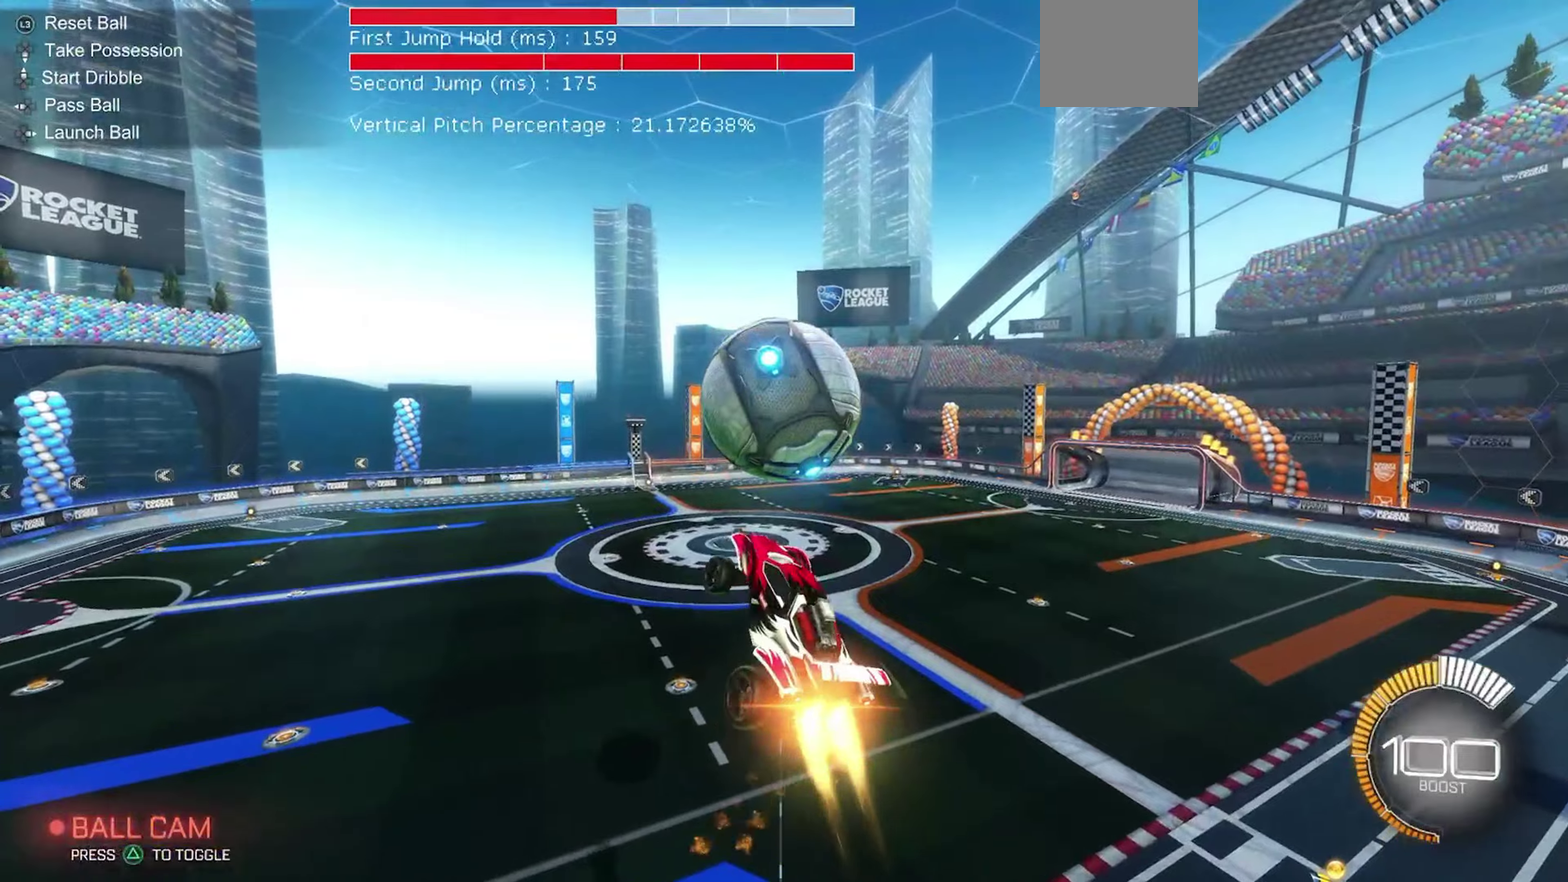
{"dt_ms": 450, "buttons": ["B", "R2"], "left_stick": "center", "events": [[100, "B", "up"], [217, "left_stick", "down-right"], [283, "B", "down"], [317, "R1", "up"], [367, "left_stick", "center"]]}
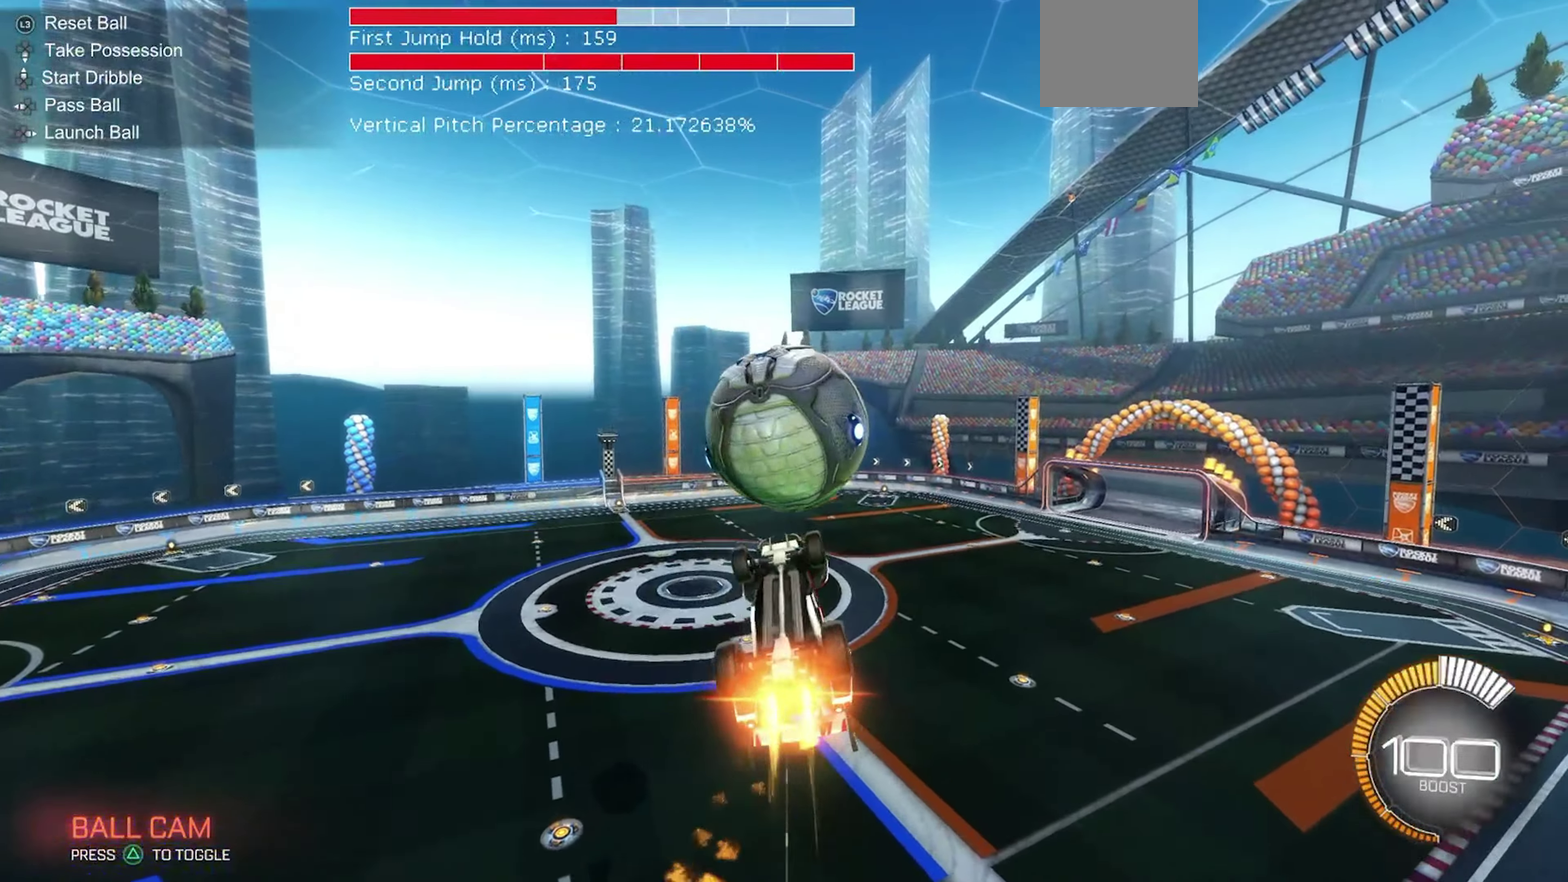
{"dt_ms": 450, "buttons": ["B", "R2"], "left_stick": "up", "events": [[83, "left_stick", "down"], [367, "left_stick", "up"]]}
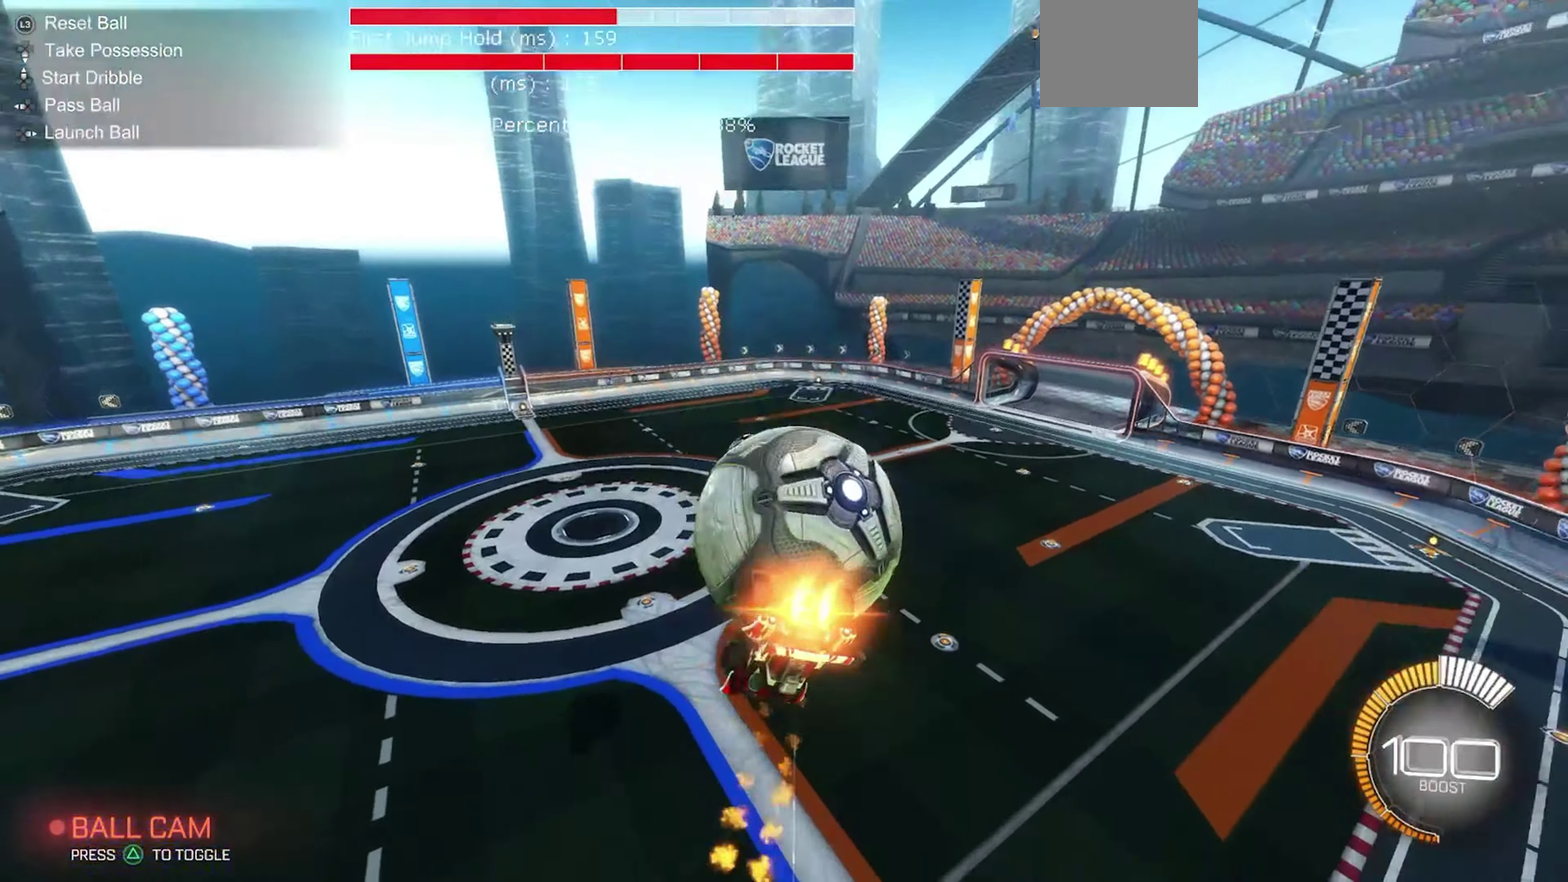
{"dt_ms": 550, "buttons": ["R2"], "left_stick": "down-right", "events": [[17, "B", "up"], [67, "R1", "down"], [167, "left_stick", "up-right"], [367, "left_stick", "right"], [483, "R1", "up"], [517, "left_stick", "down-right"]]}
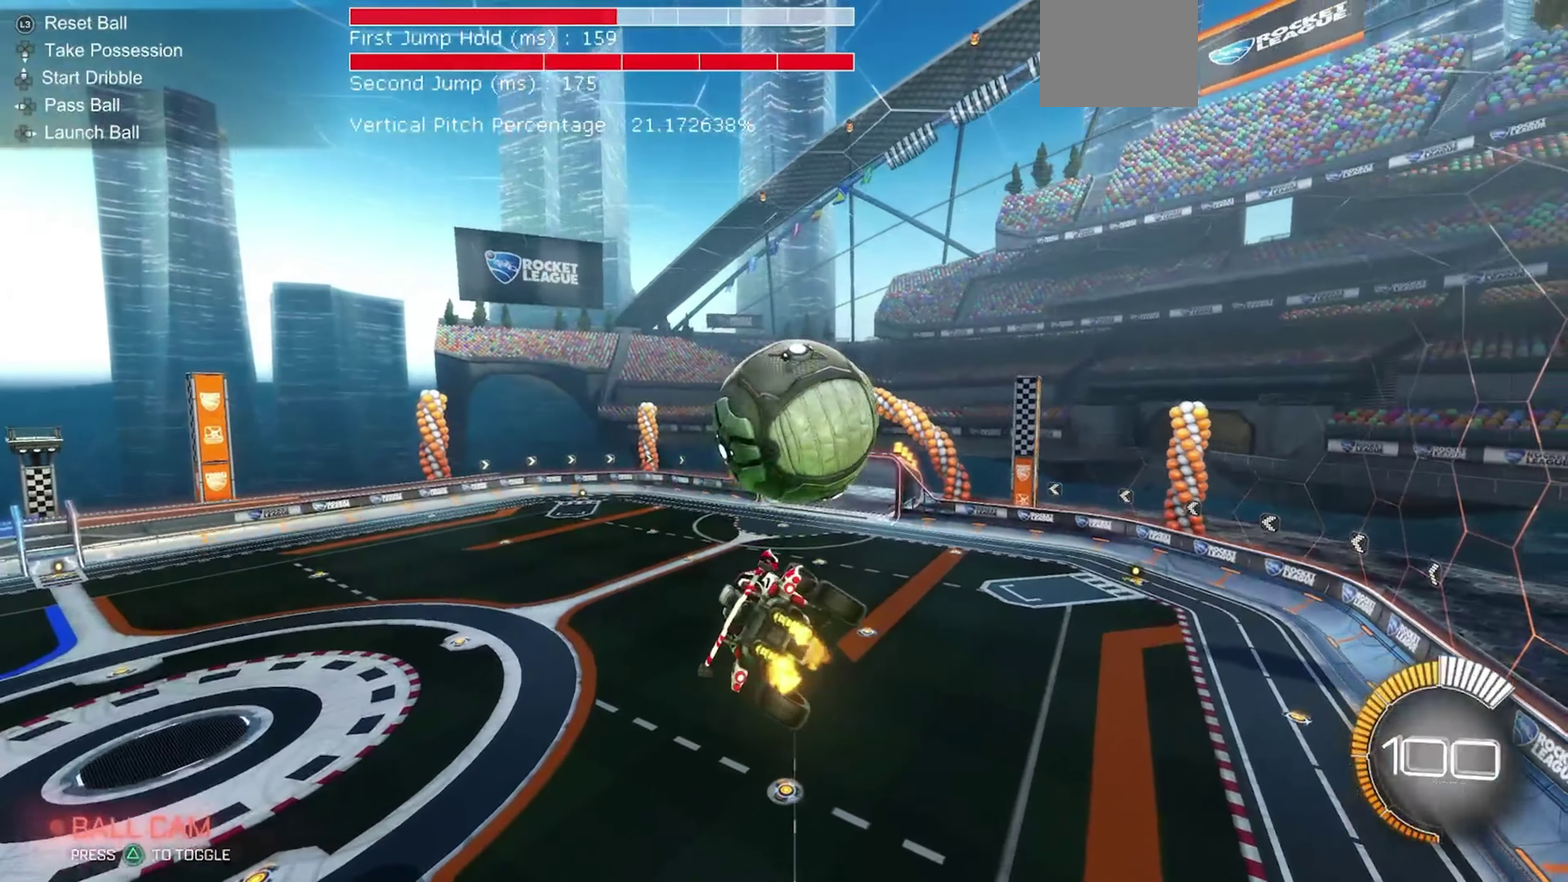
{"dt_ms": 350, "buttons": ["B", "R2"], "left_stick": "up-right", "events": [[17, "left_stick", "down"], [50, "R1", "down"], [83, "B", "down"], [117, "left_stick", "left"], [167, "R1", "up"], [233, "left_stick", "up-left"], [350, "left_stick", "up-right"]]}
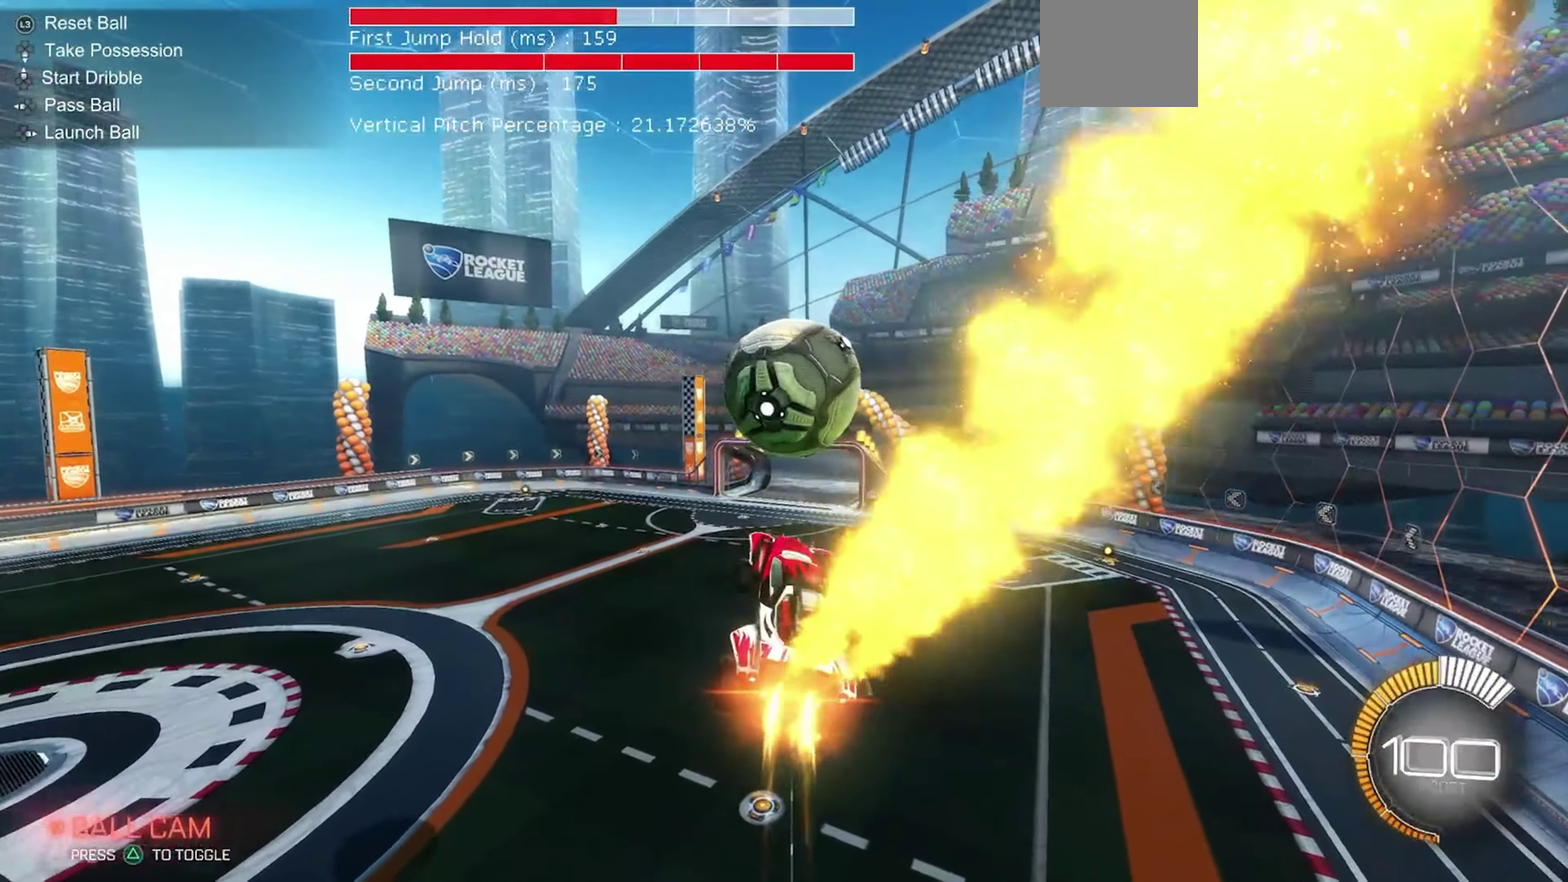
{"dt_ms": 900, "buttons": ["L1", "R2"], "left_stick": "center", "events": [[50, "left_stick", "right"], [217, "left_stick", "center"], [333, "left_stick", "left"], [400, "left_stick", "up-left"], [583, "L1", "down"], [617, "A", "down"], [750, "left_stick", "center"], [800, "A", "up"], [800, "B", "up"]]}
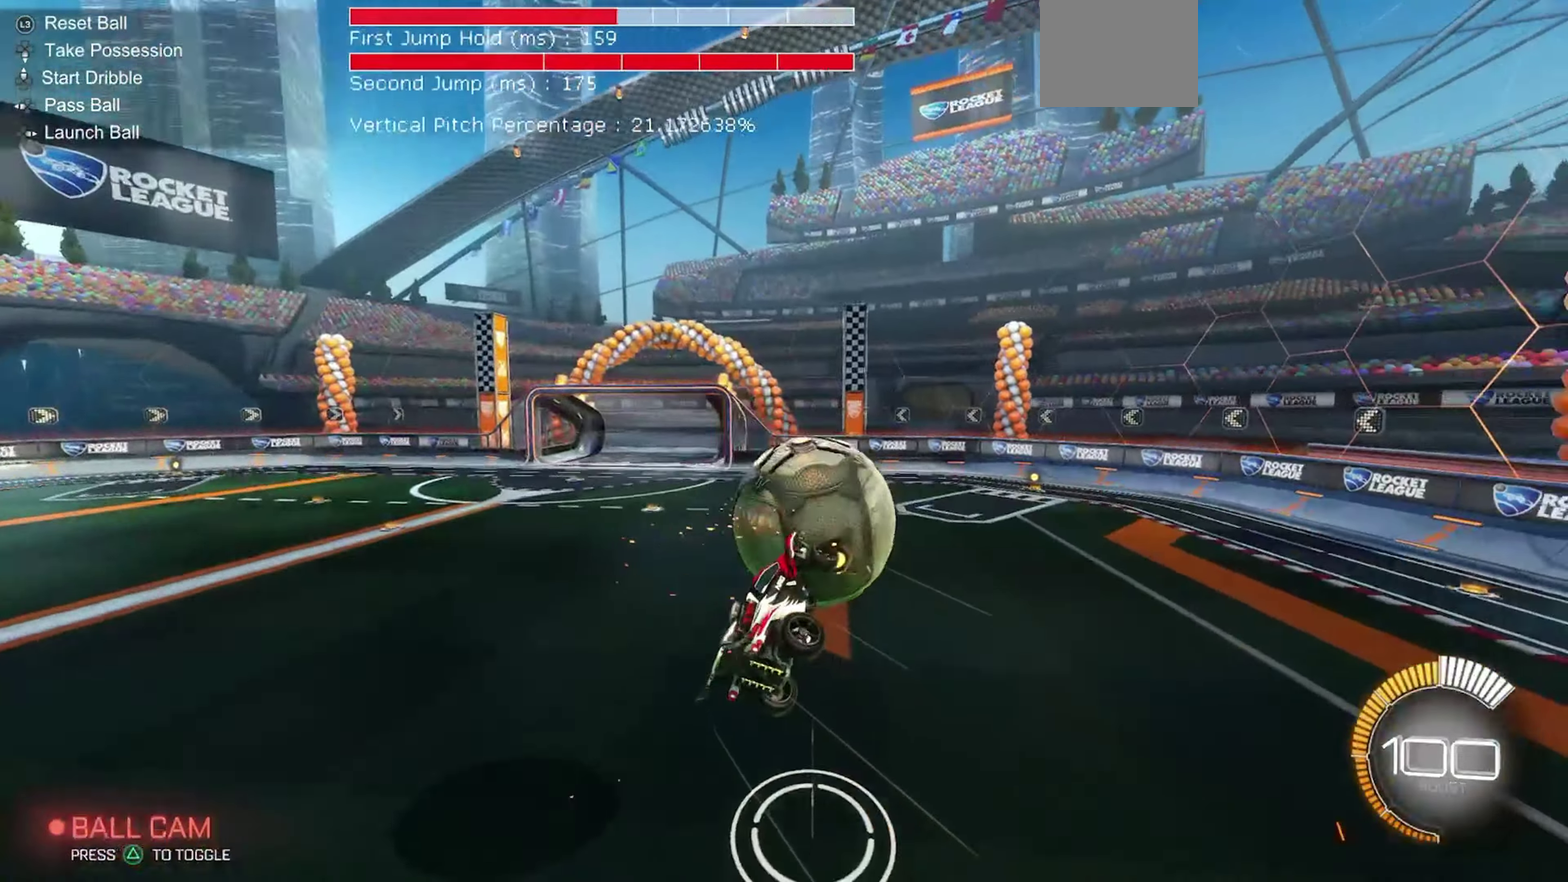
{"dt_ms": 250, "buttons": ["R2"], "left_stick": "center", "events": [[83, "L1", "up"]]}
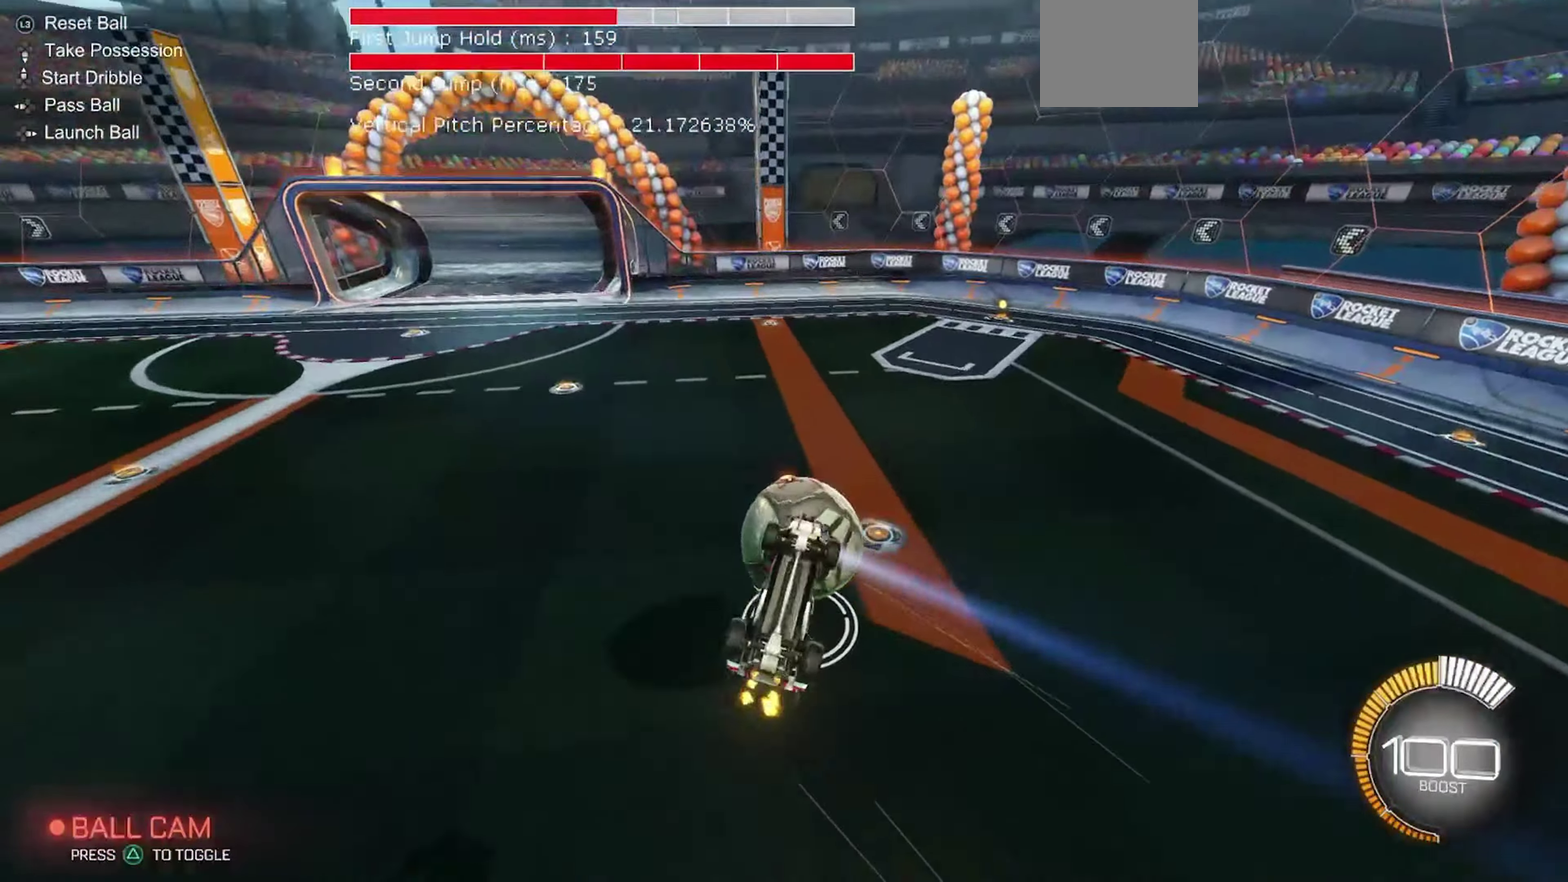
{"dt_ms": 550, "buttons": ["R2"], "left_stick": "up", "events": [[67, "left_stick", "up"], [417, "L1", "down"], [517, "L1", "up"]]}
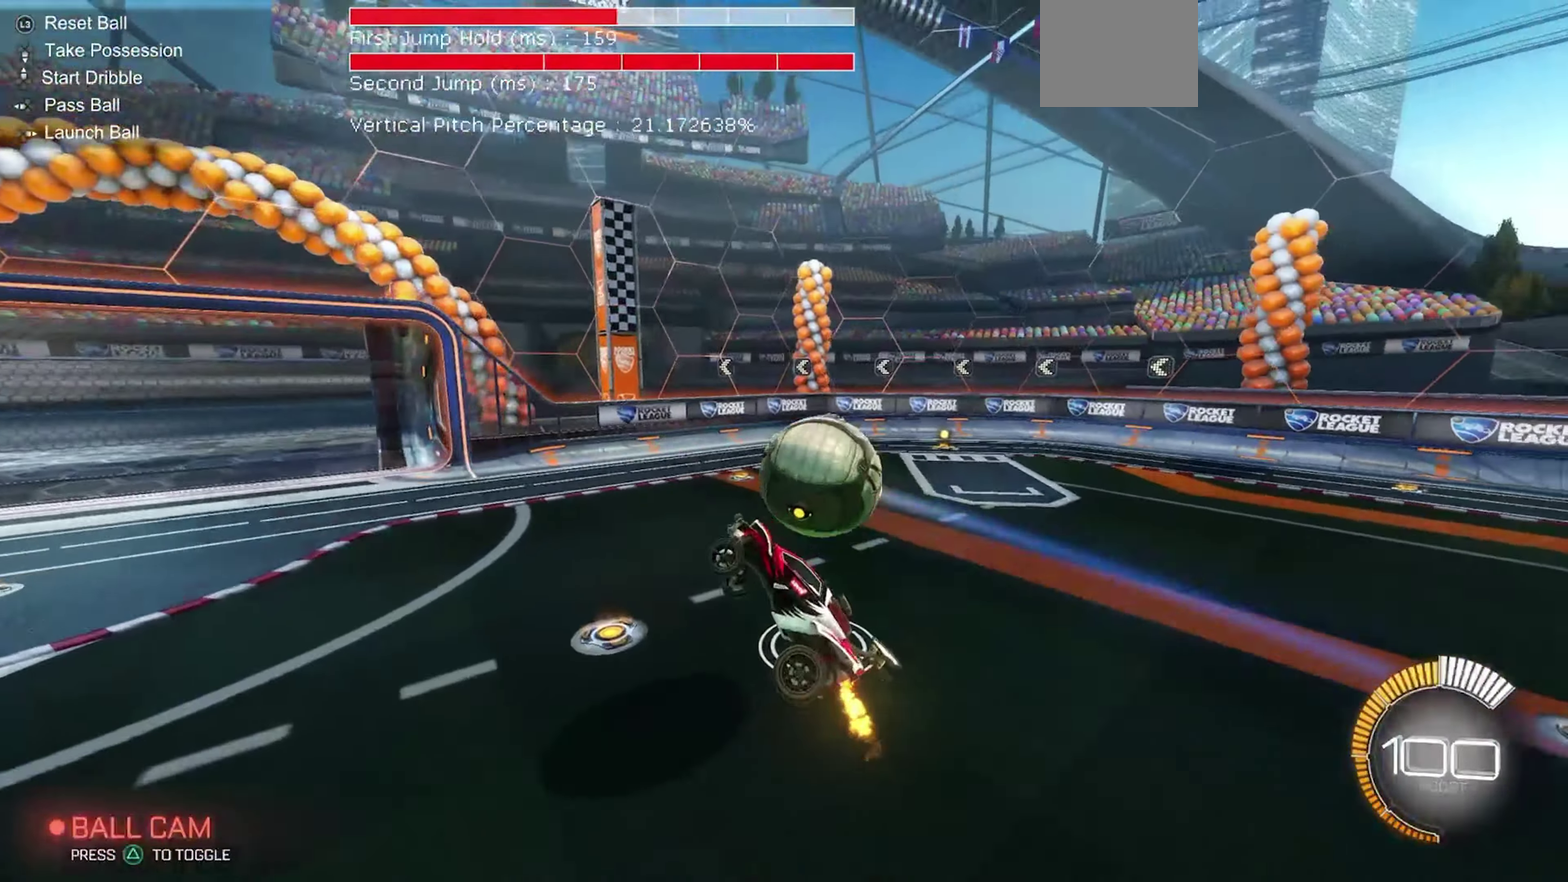
{"dt_ms": 450, "buttons": ["R2"], "left_stick": "up-left", "events": [[17, "left_stick", "center"], [250, "Y", "down"], [350, "Y", "up"], [417, "left_stick", "up-left"]]}
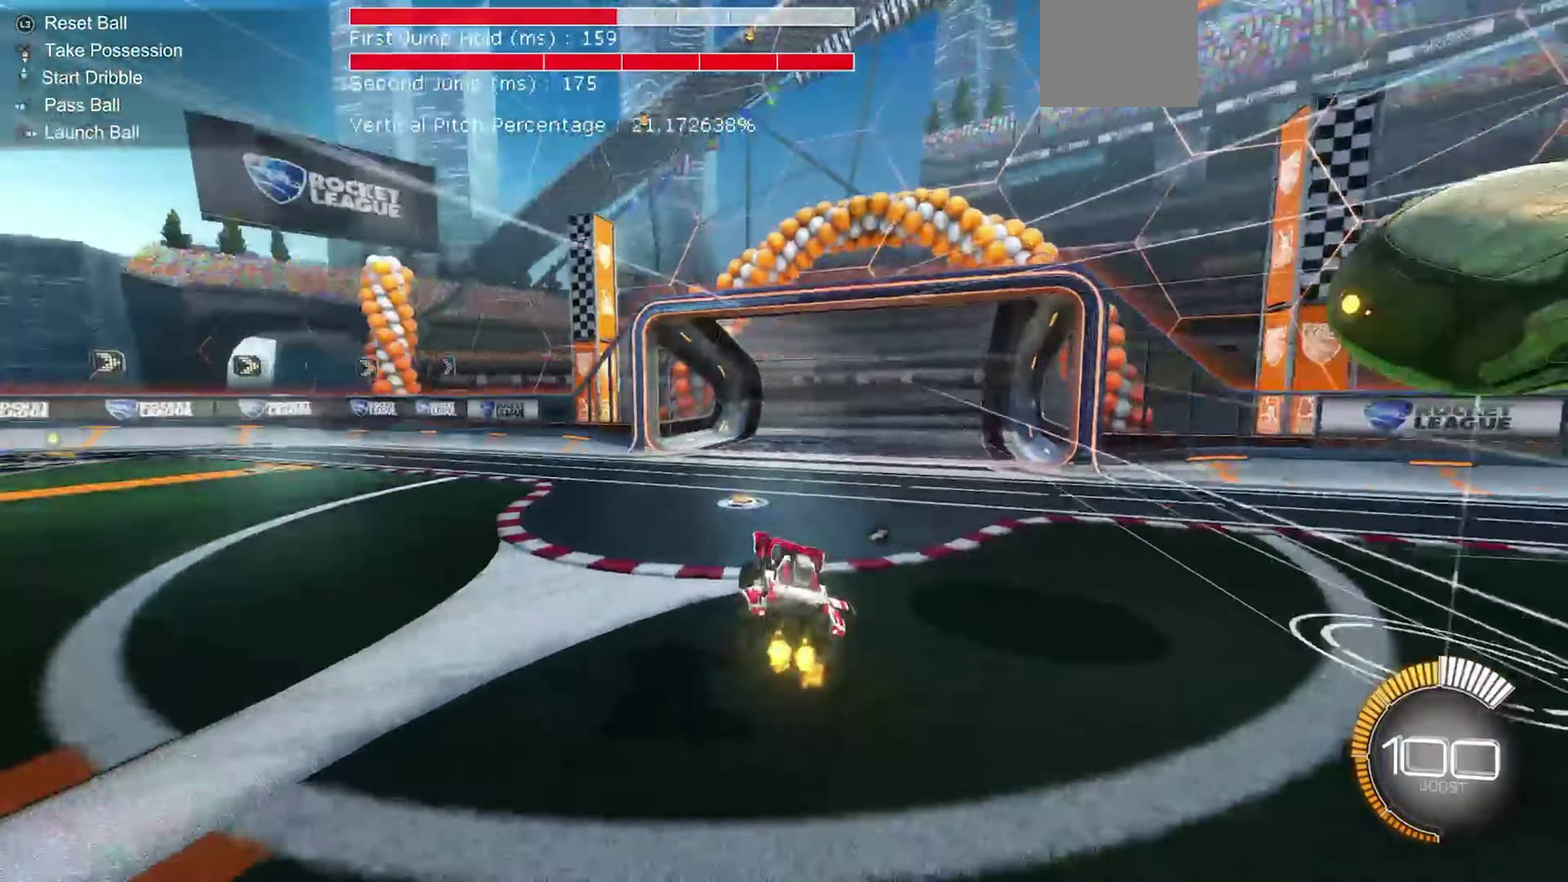
{"dt_ms": 450, "buttons": ["R2"], "left_stick": "left", "events": [[167, "left_stick", "left"]]}
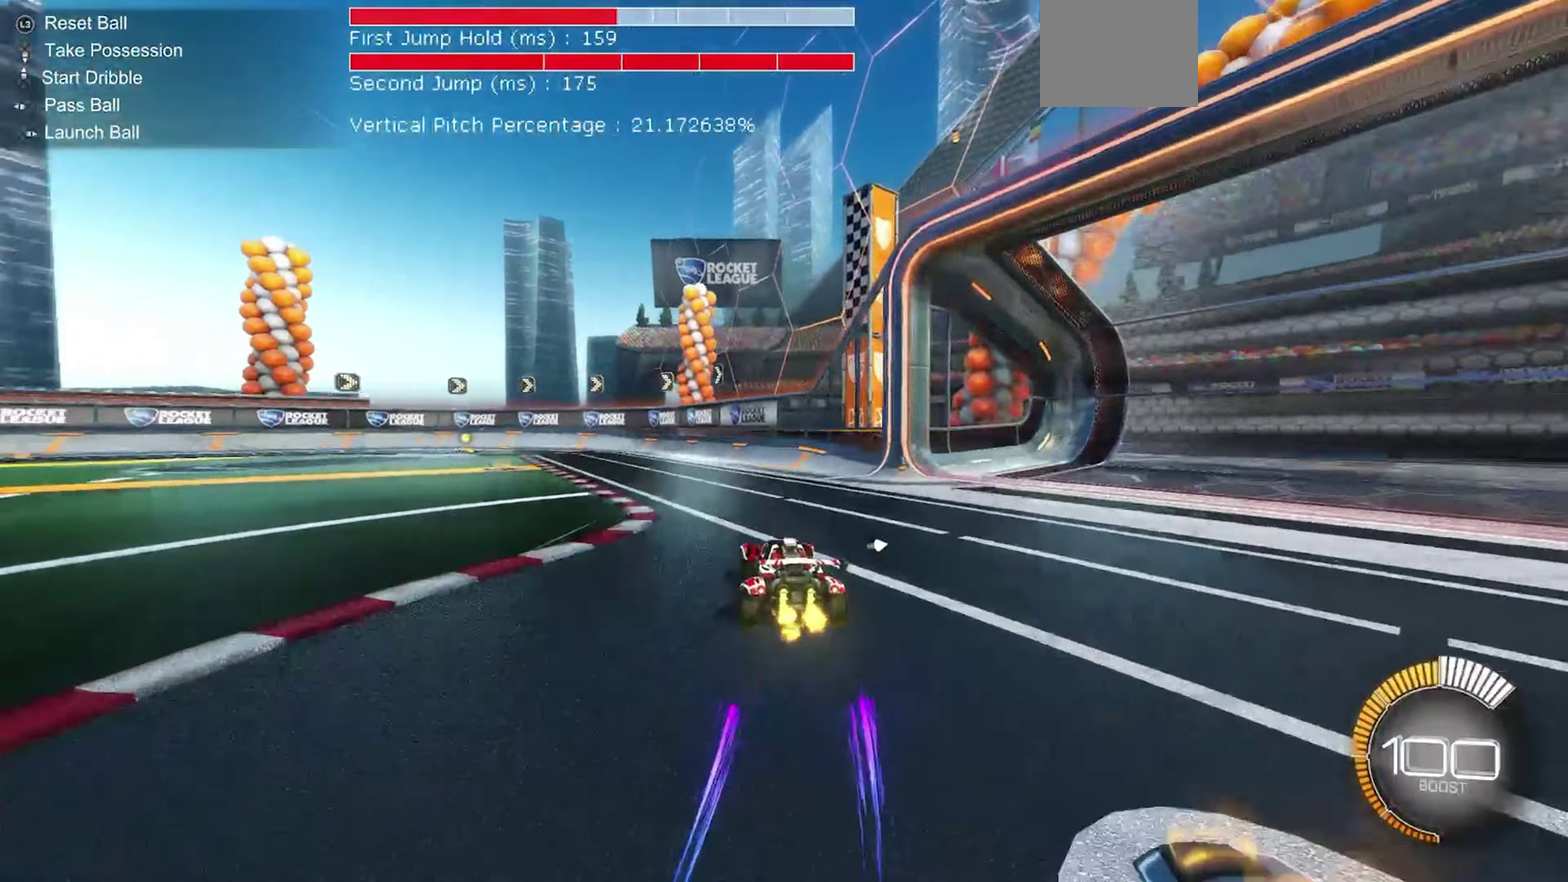
{"dt_ms": 550, "buttons": ["R2"], "left_stick": "center", "events": [[150, "B", "down"], [400, "left_stick", "center"], [433, "B", "up"]]}
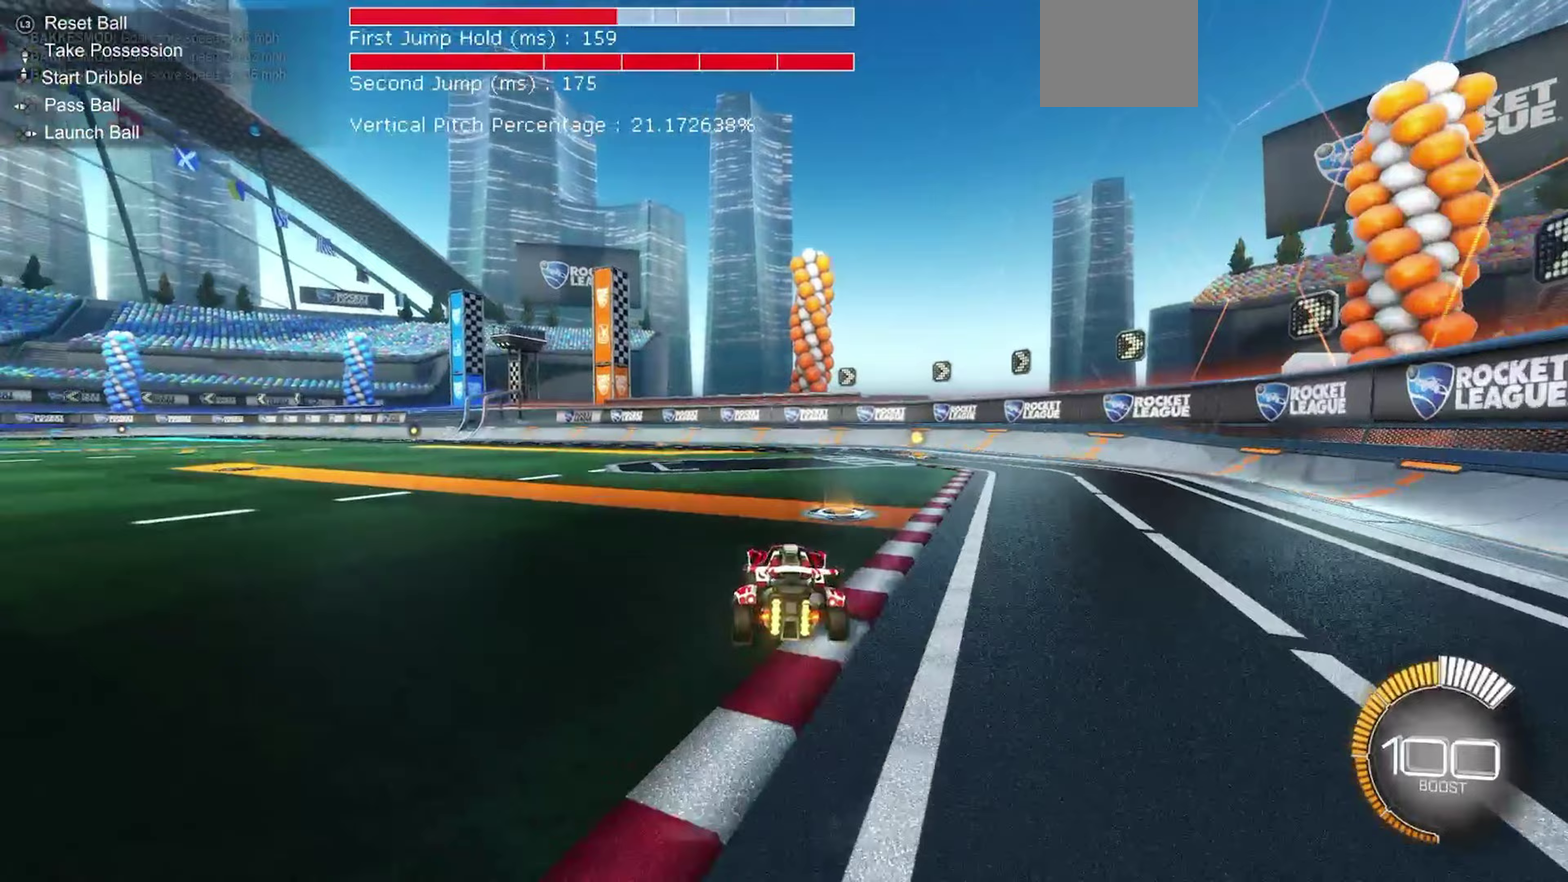
{"dt_ms": 650, "buttons": ["B", "R2"], "left_stick": "center", "events": [[350, "Y", "down"], [383, "left_stick", "right"], [433, "Y", "up"], [533, "left_stick", "center"], [583, "B", "down"]]}
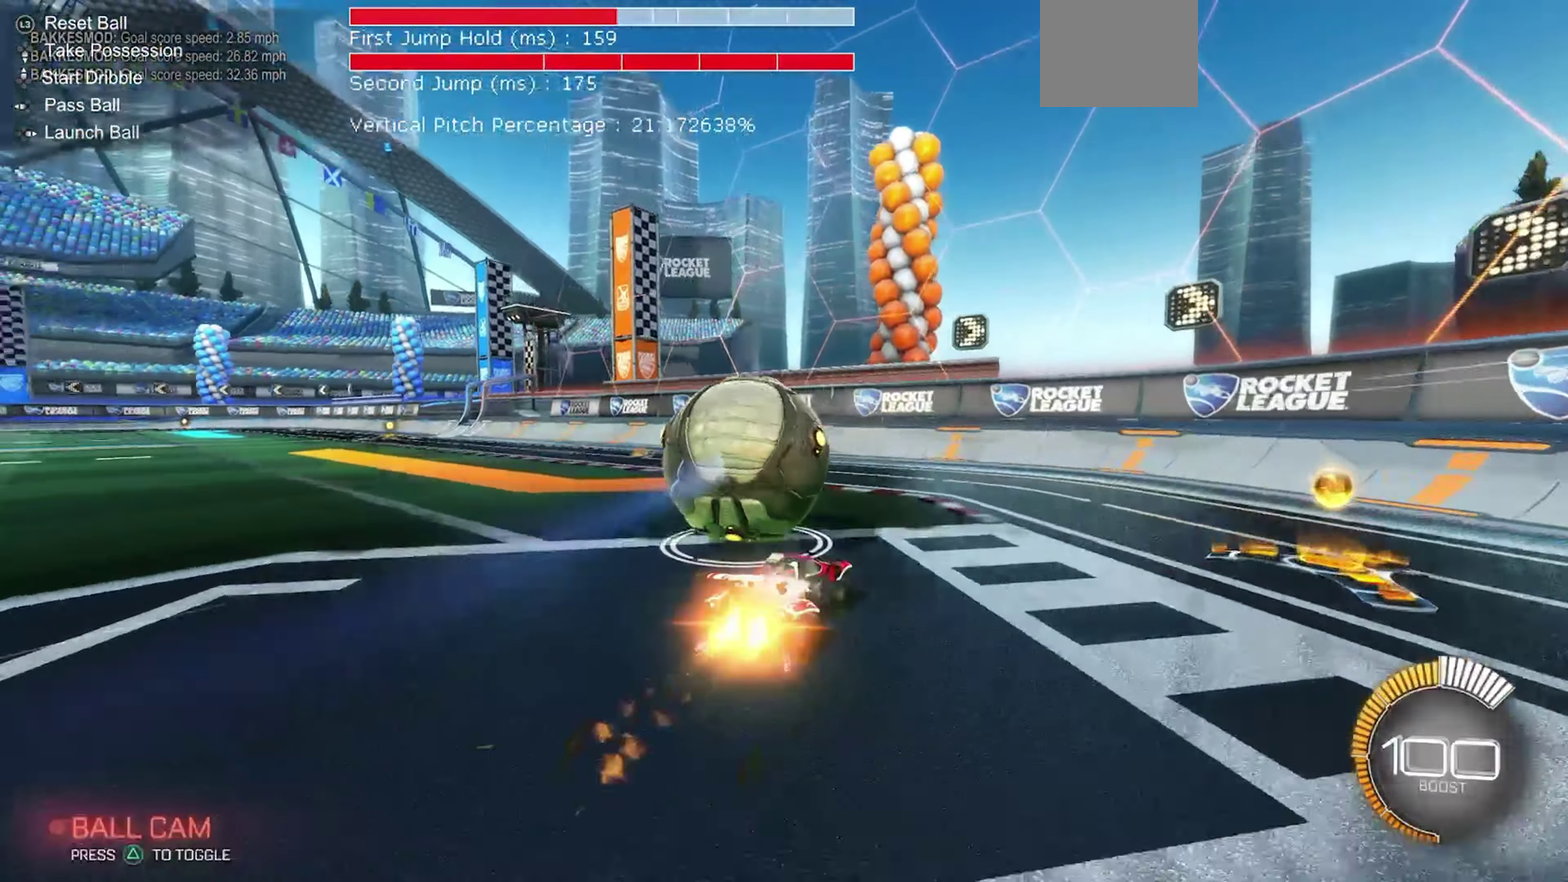
{"dt_ms": 350, "buttons": ["L2"], "left_stick": "center", "events": [[17, "B", "up"], [150, "left_stick", "up-left"], [233, "R2", "up"], [250, "L2", "down"], [250, "left_stick", "center"]]}
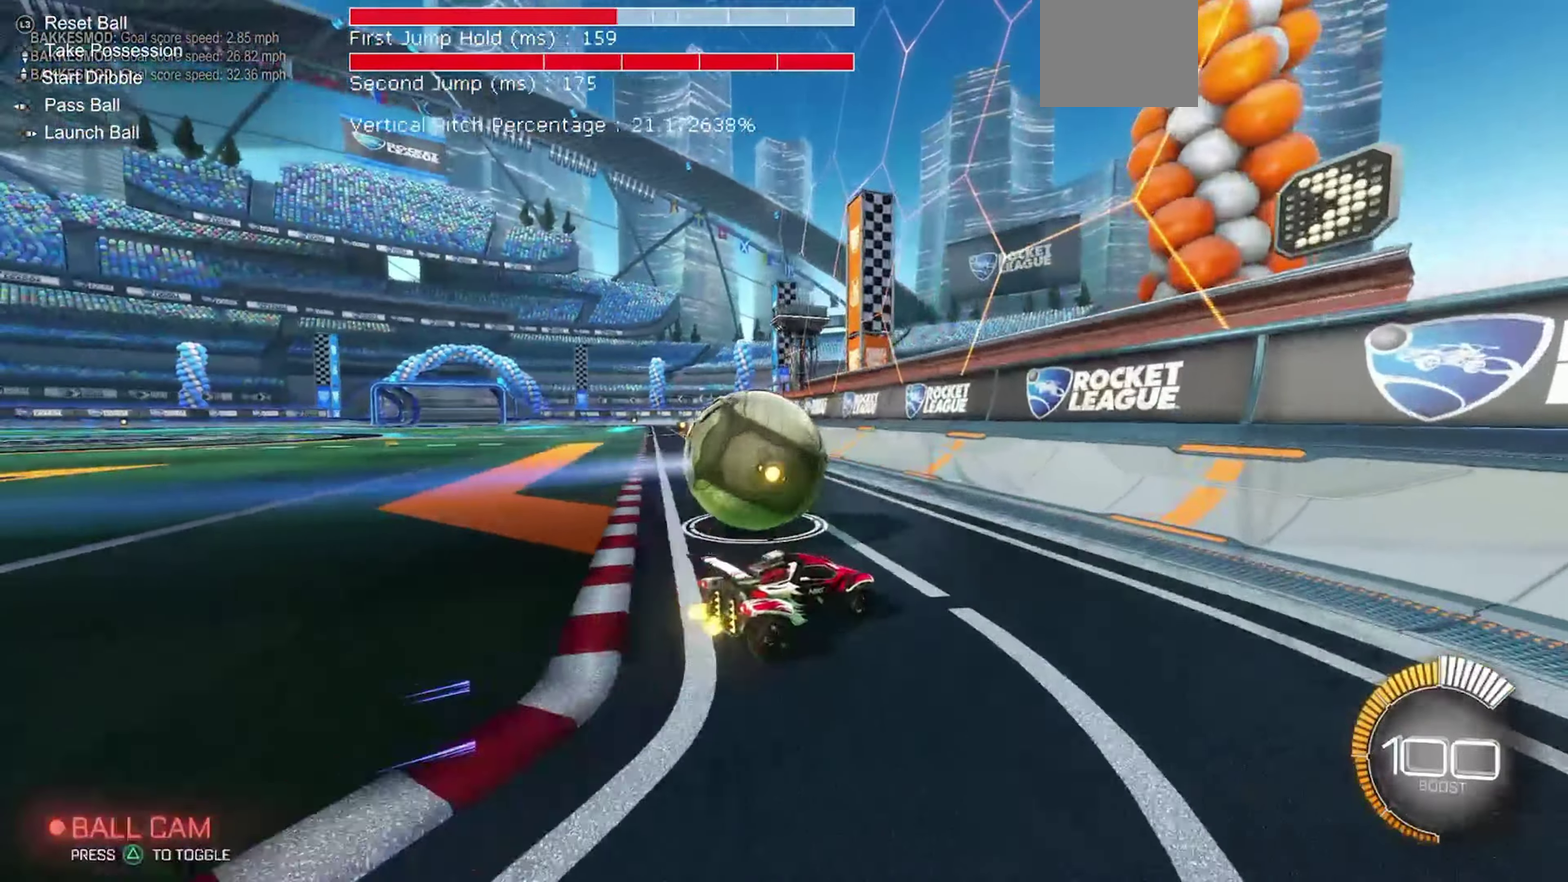
{"dt_ms": 550, "buttons": ["B", "R2"], "left_stick": "center", "events": [[67, "R2", "down"], [117, "L2", "up"], [333, "left_stick", "up-left"], [467, "left_stick", "center"], [500, "B", "down"]]}
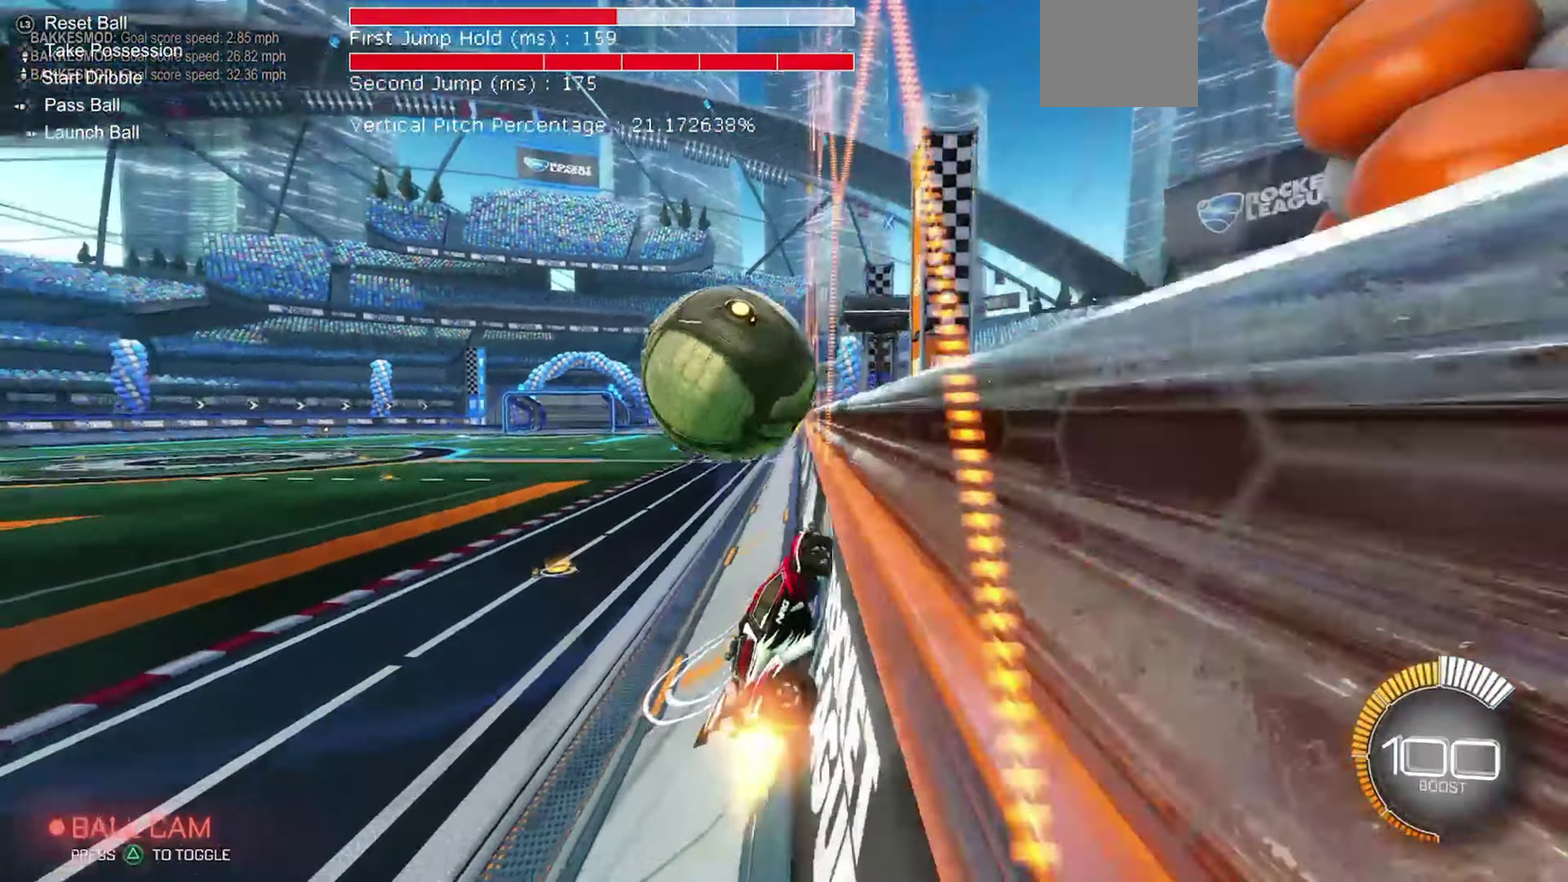
{"dt_ms": 450, "buttons": ["A", "R2"], "left_stick": "up-left", "events": [[83, "left_stick", "up-left"], [167, "left_stick", "center"], [217, "B", "up"], [350, "R2", "up"], [417, "R2", "down"], [433, "A", "down"], [433, "left_stick", "up-left"]]}
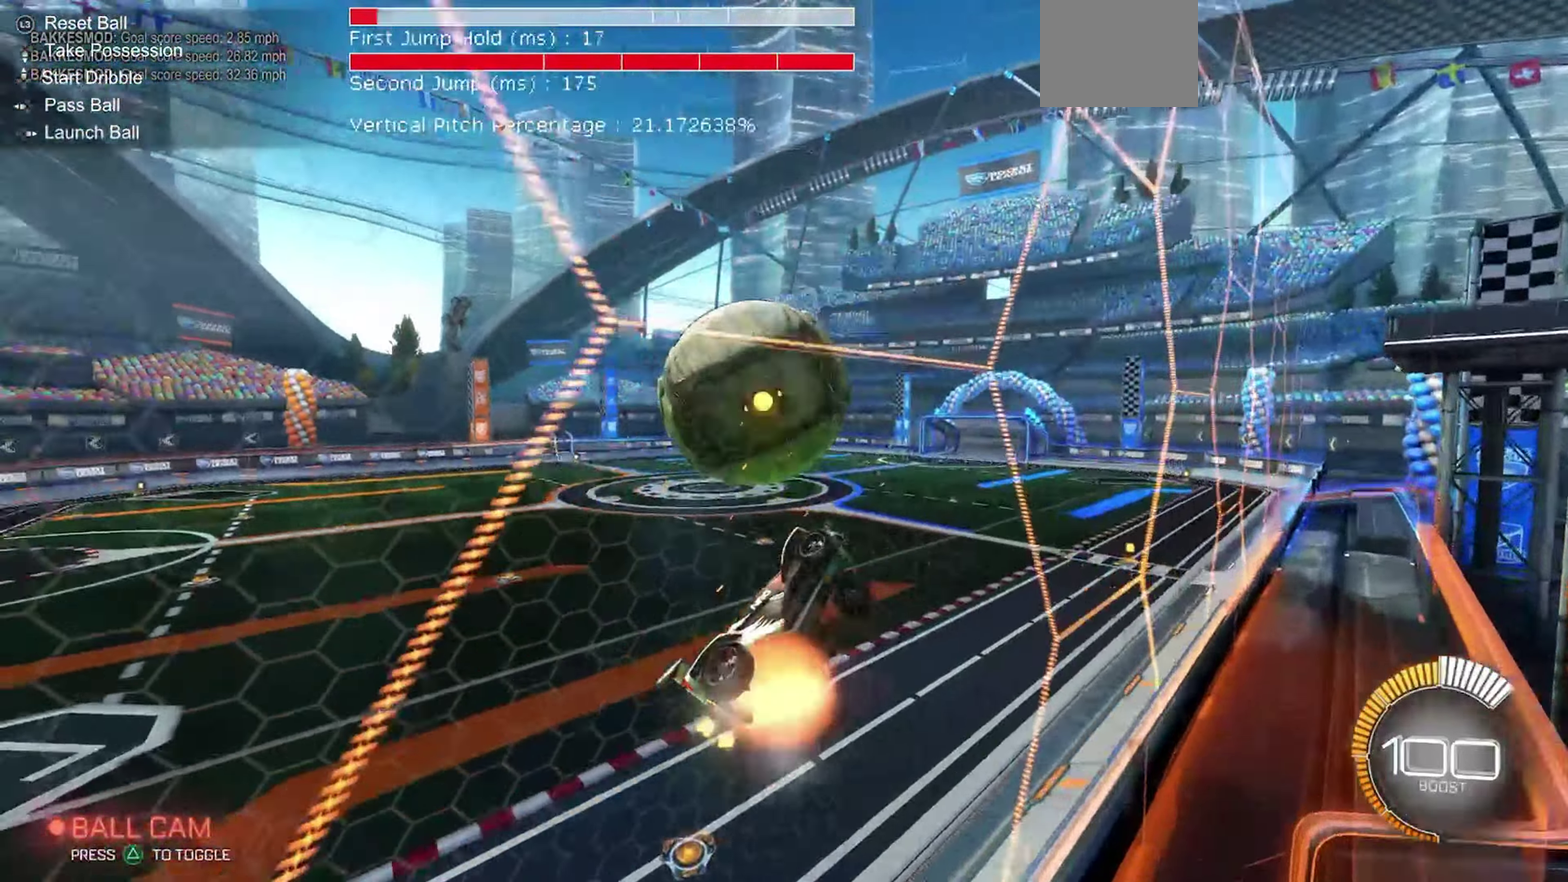
{"dt_ms": 450, "buttons": ["B", "R1", "R2"], "left_stick": "down", "events": [[17, "R1", "down"], [33, "left_stick", "left"], [100, "left_stick", "center"], [167, "A", "up"], [167, "left_stick", "left"], [367, "left_stick", "down"], [400, "B", "down"]]}
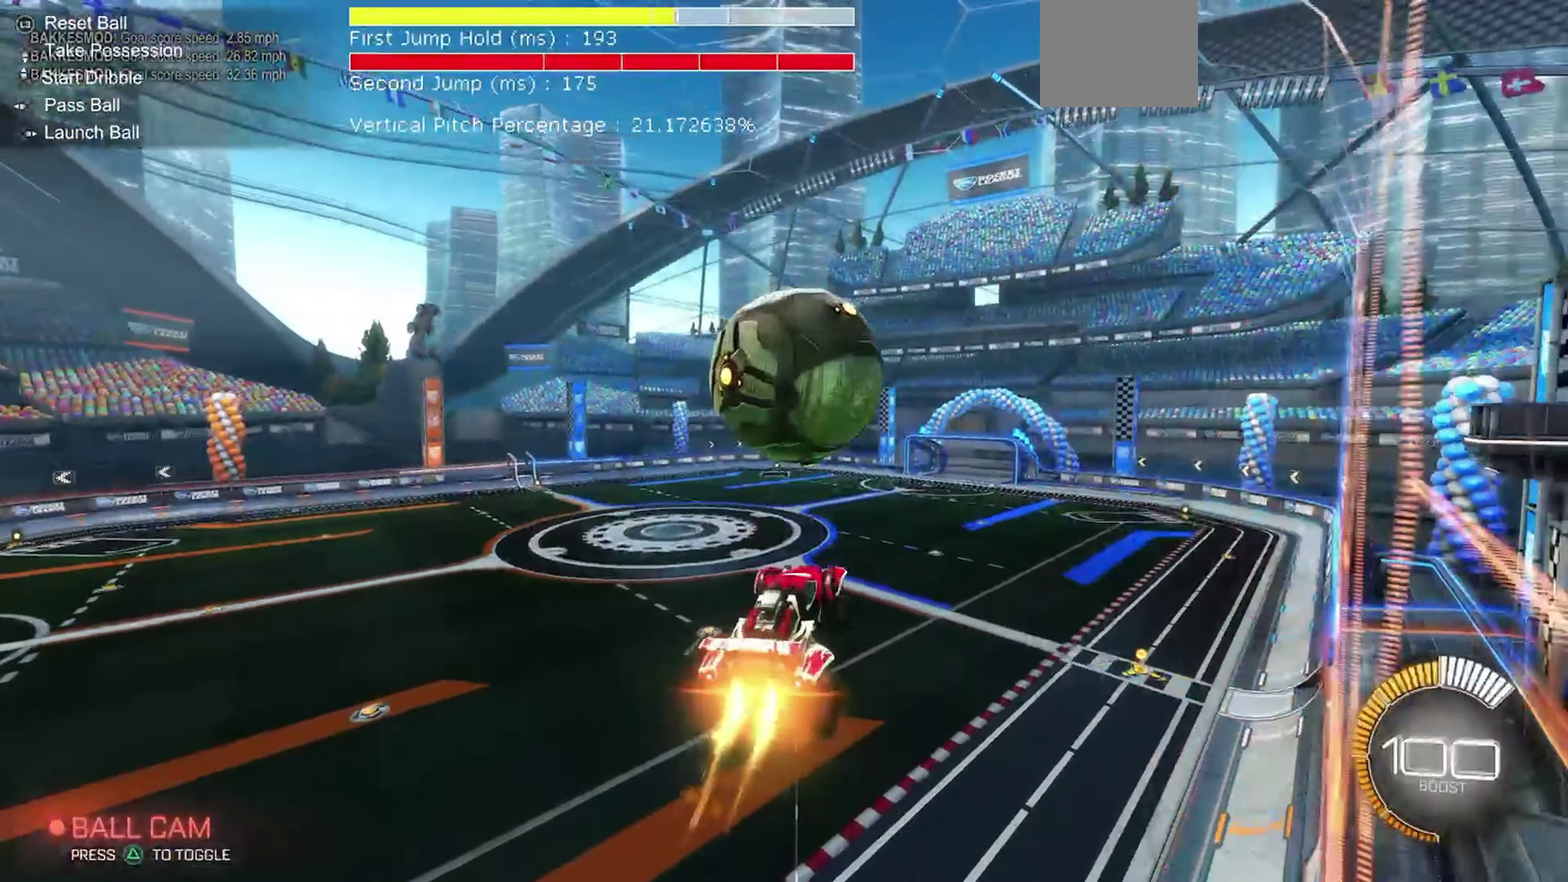
{"dt_ms": 550, "buttons": ["B", "R1", "R2"], "left_stick": "up-right", "events": [[17, "left_stick", "down-right"], [67, "B", "up"], [150, "left_stick", "center"], [200, "B", "down"], [417, "R1", "up"], [500, "R1", "down"], [533, "left_stick", "up-right"]]}
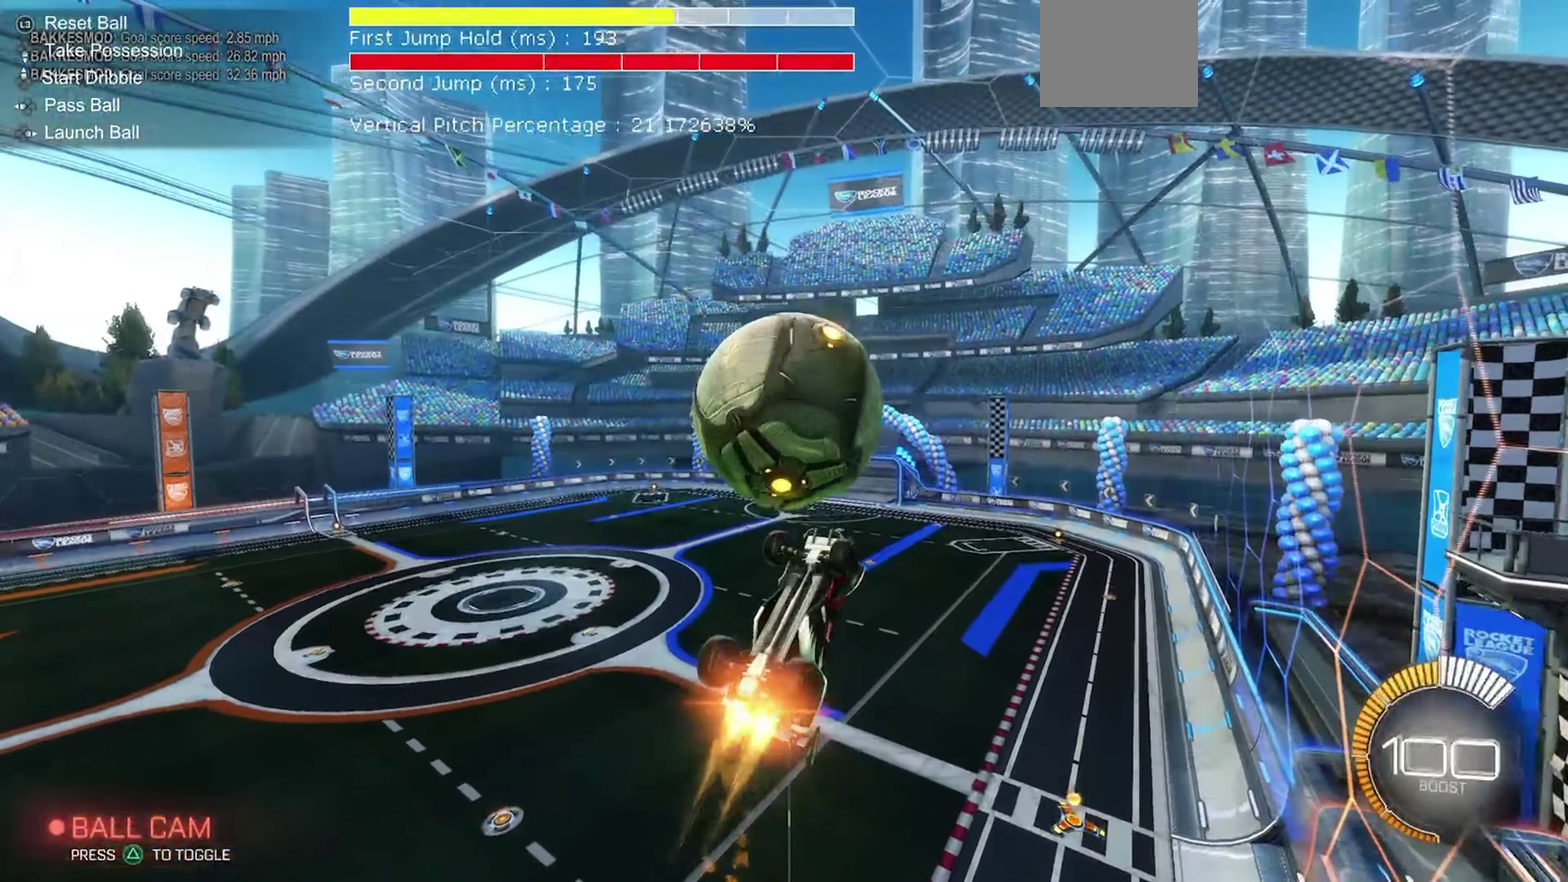
{"dt_ms": 350, "buttons": ["R1", "R2"], "left_stick": "up-left", "events": [[17, "B", "up"], [83, "left_stick", "center"], [167, "left_stick", "up-left"]]}
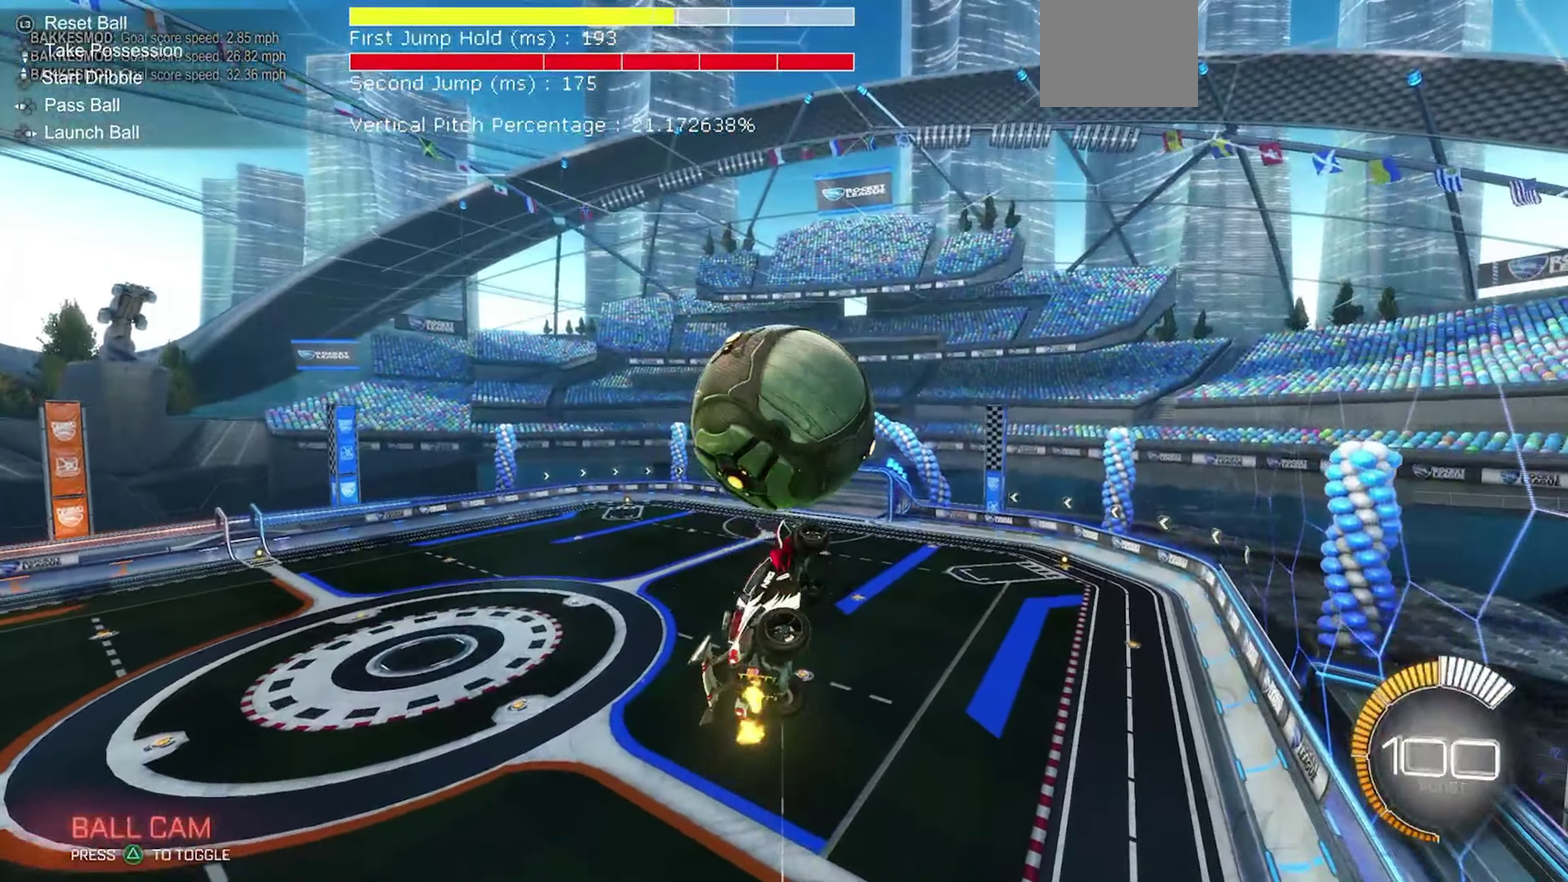
{"dt_ms": 900, "buttons": ["B", "R2"], "left_stick": "down", "events": [[150, "B", "down"], [233, "left_stick", "center"], [283, "left_stick", "down"], [433, "B", "up"], [433, "left_stick", "center"], [650, "B", "down"], [667, "left_stick", "down-right"], [683, "R1", "up"], [750, "left_stick", "down"]]}
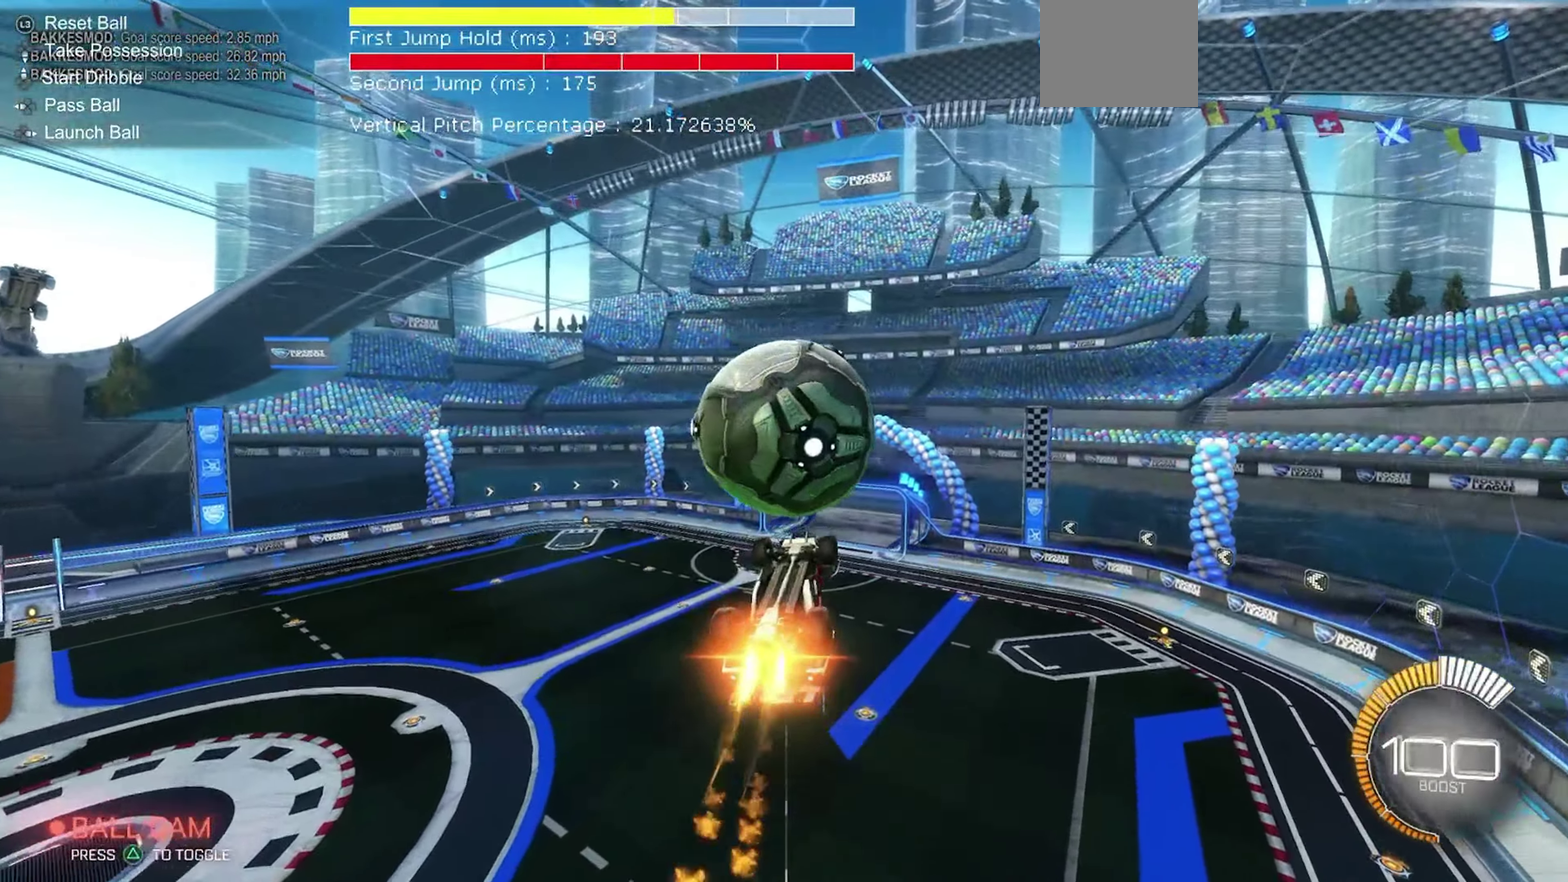
{"dt_ms": 250, "buttons": ["R2"], "left_stick": "up", "events": [[117, "left_stick", "center"], [150, "B", "up"], [183, "left_stick", "up"]]}
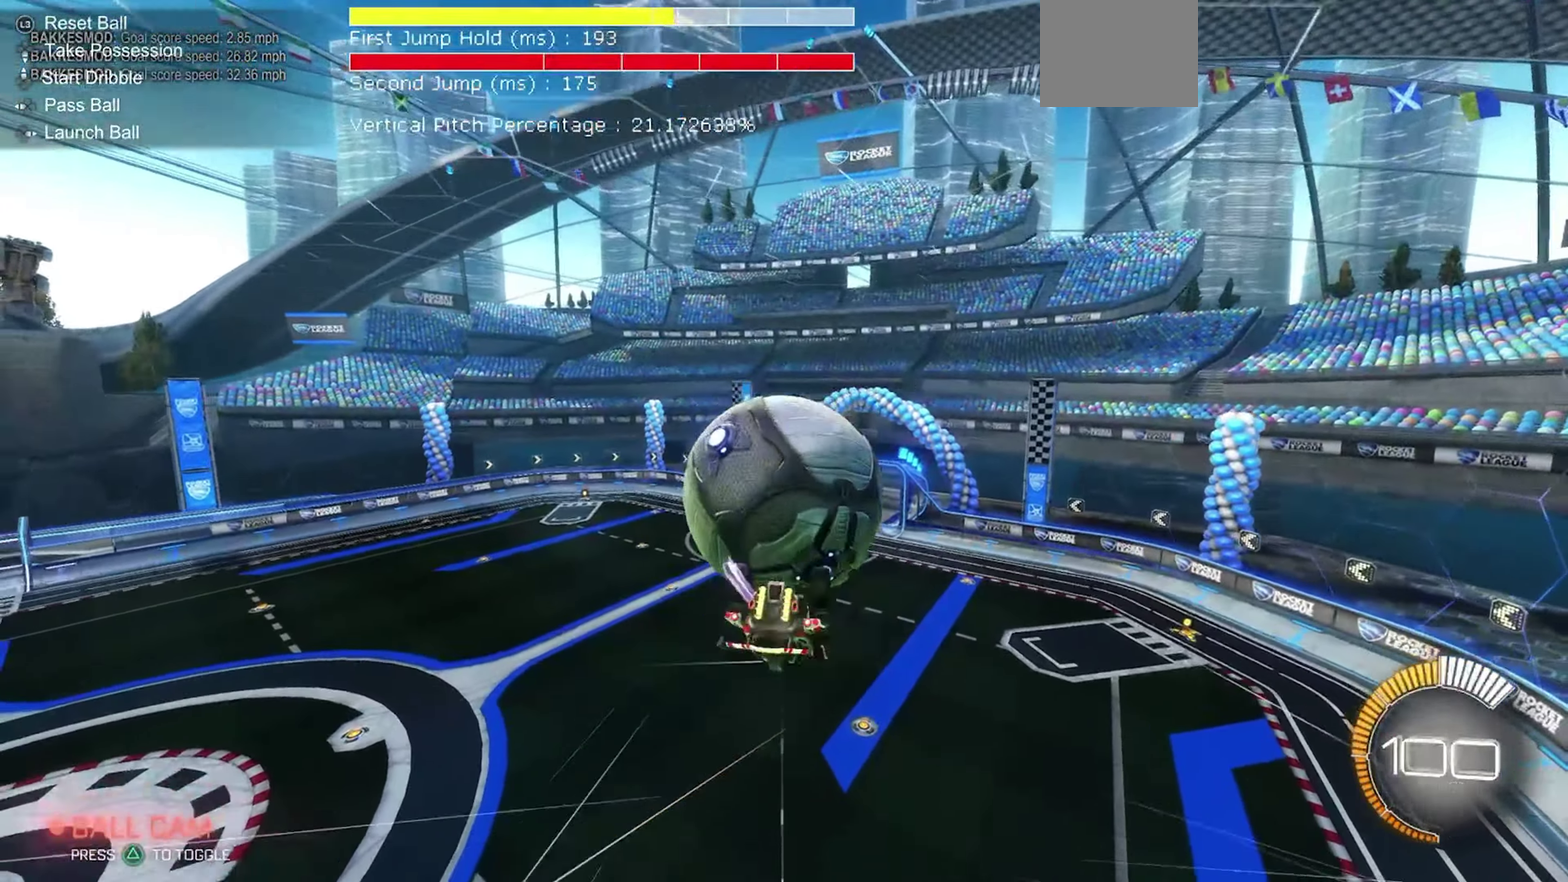
{"dt_ms": 650, "buttons": ["R1", "R2"], "left_stick": "right", "events": [[117, "R1", "down"], [200, "left_stick", "up-right"], [583, "left_stick", "right"]]}
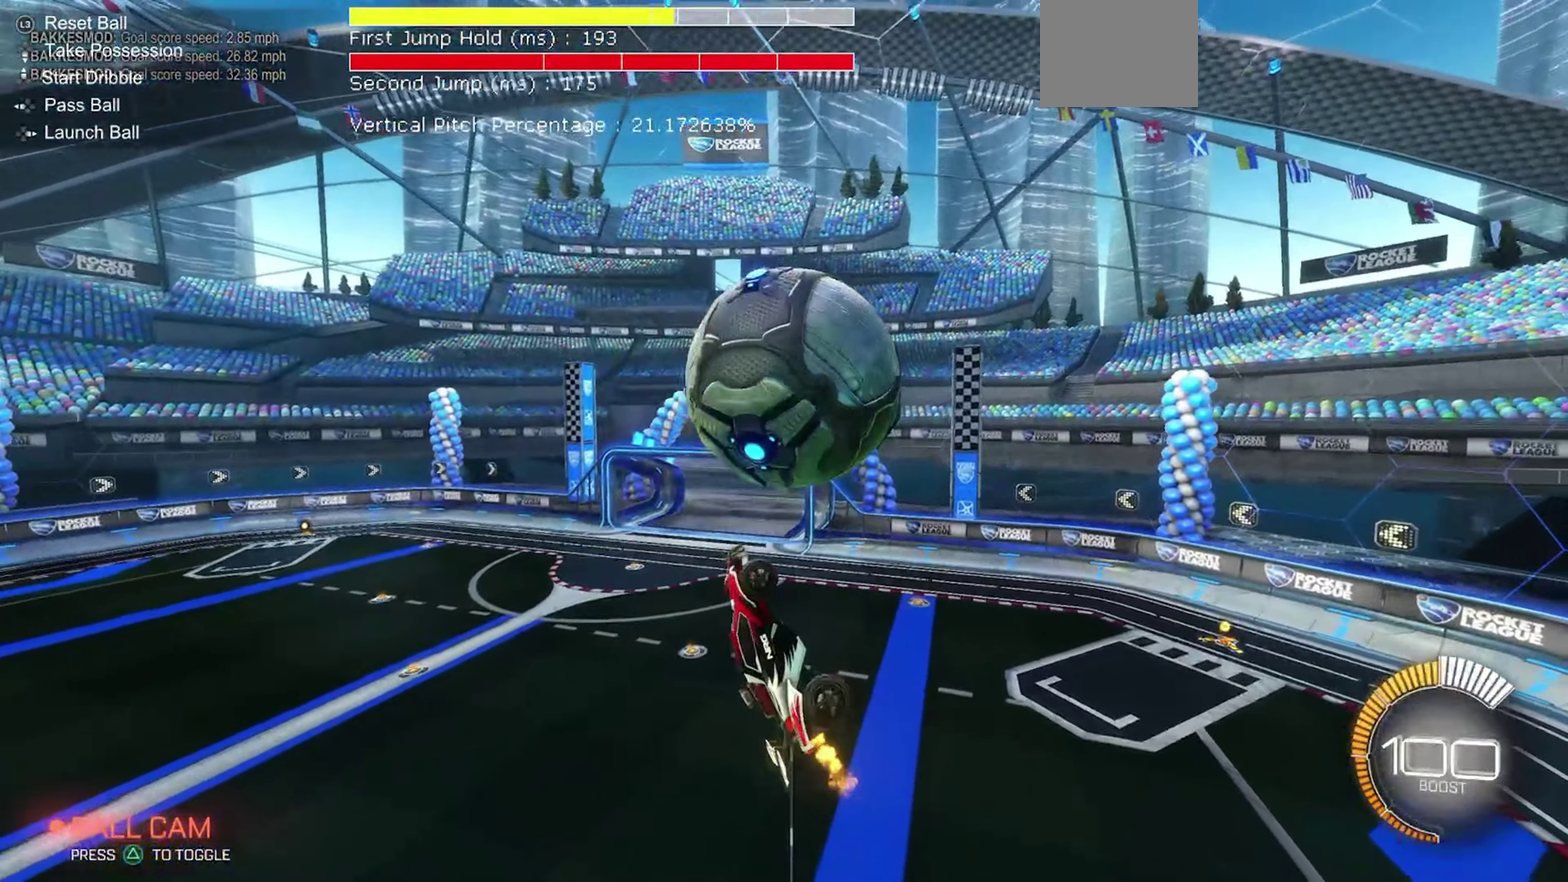
{"dt_ms": 350, "buttons": ["B", "R2"], "left_stick": "center", "events": [[83, "B", "down"], [117, "R1", "up"], [200, "left_stick", "up"], [333, "left_stick", "center"]]}
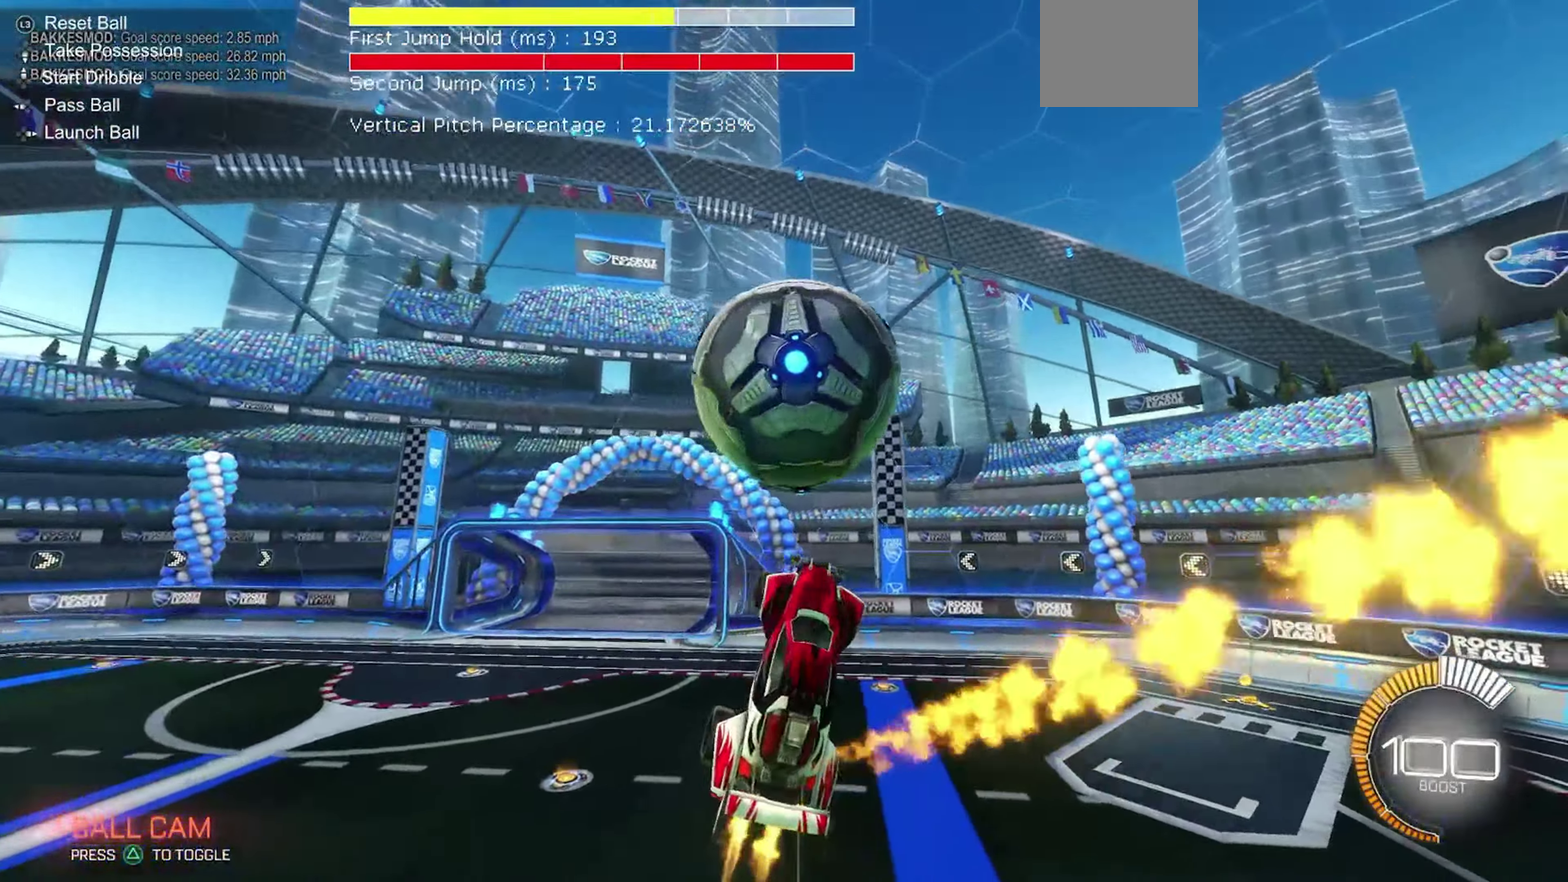
{"dt_ms": 550, "buttons": ["B", "R2"], "left_stick": "down", "events": [[133, "left_stick", "up"], [233, "A", "down"], [333, "left_stick", "down"], [400, "A", "up"]]}
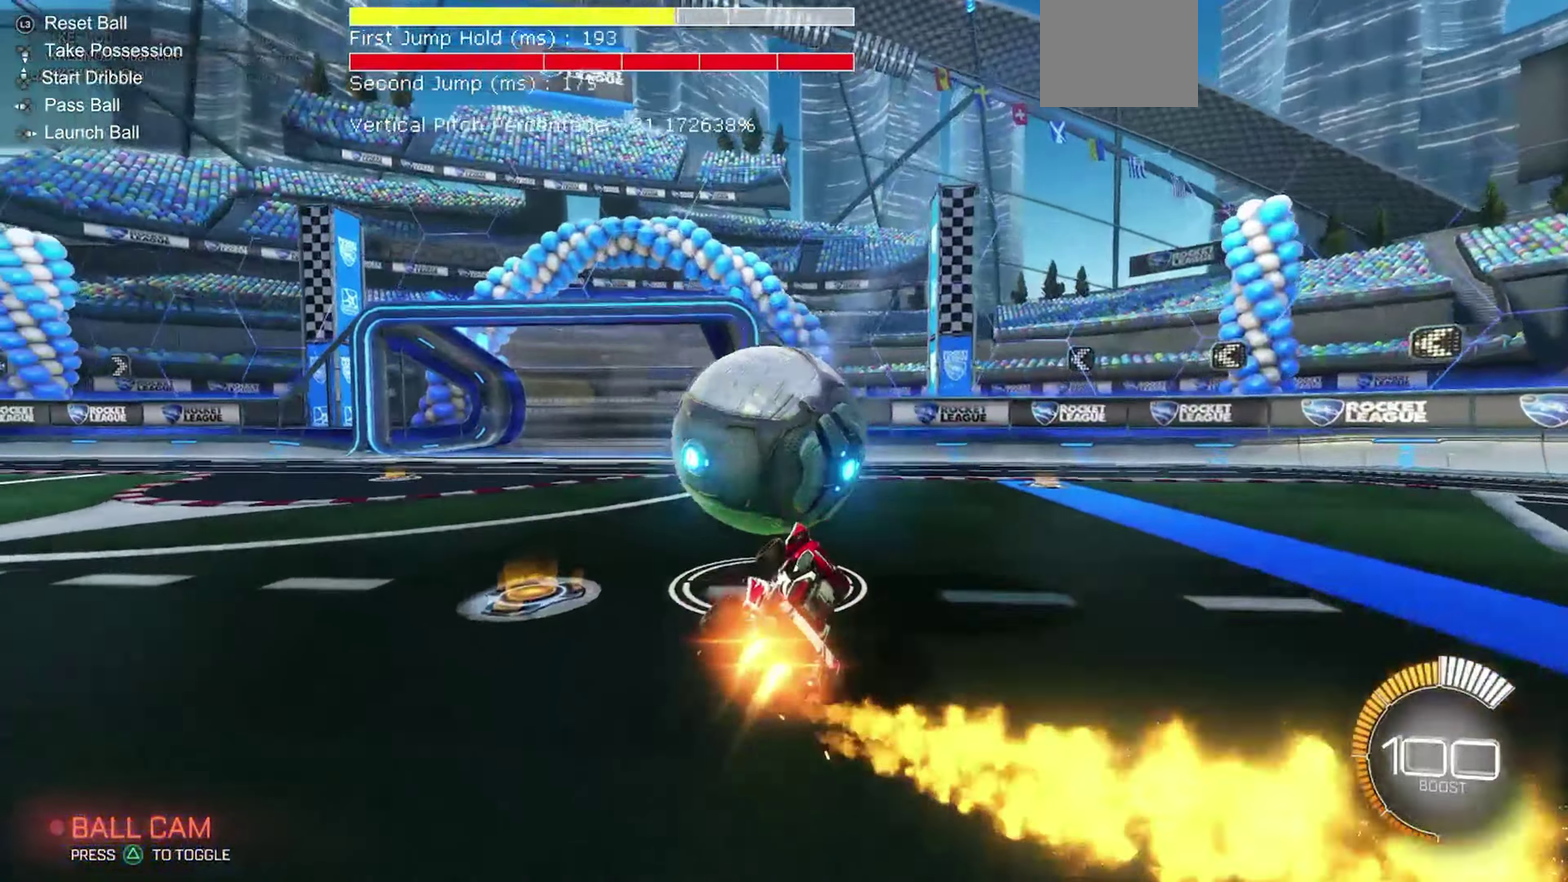
{"dt_ms": 450, "buttons": ["R2"], "left_stick": "up-left", "events": [[167, "B", "up"], [167, "left_stick", "left"], [233, "left_stick", "up-left"], [250, "L1", "down"], [350, "L1", "up"]]}